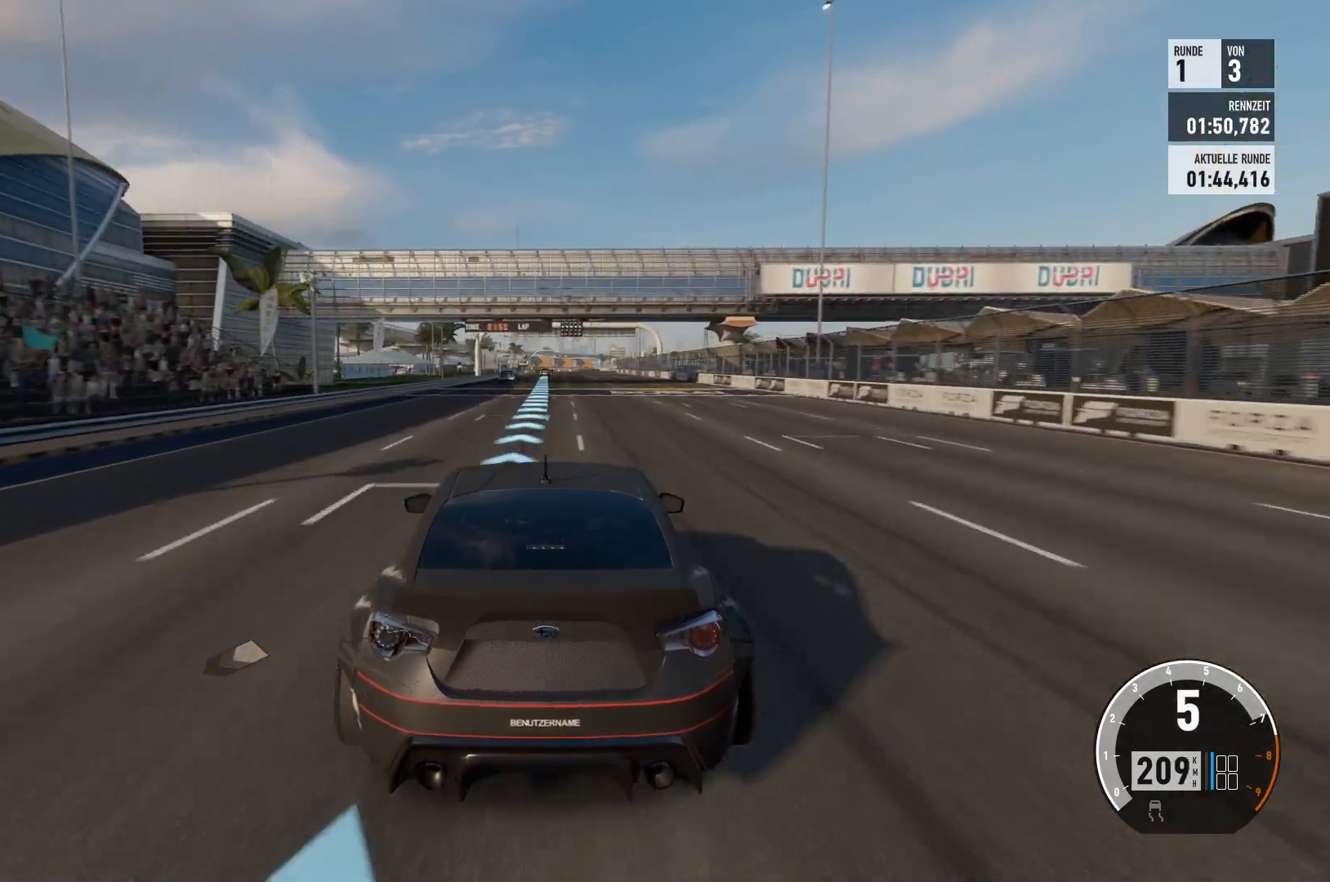
Gameplay with a controller (Xbox layout); each line is a JSON object with the inputs held at the frame after it. "events" lists button and stick changes between this image and that frame as [ms after this image, input, new state], when the widget could be followed in between.
{"buttons": ["R2"], "left_stick": "center", "right_stick": "center", "events": []}
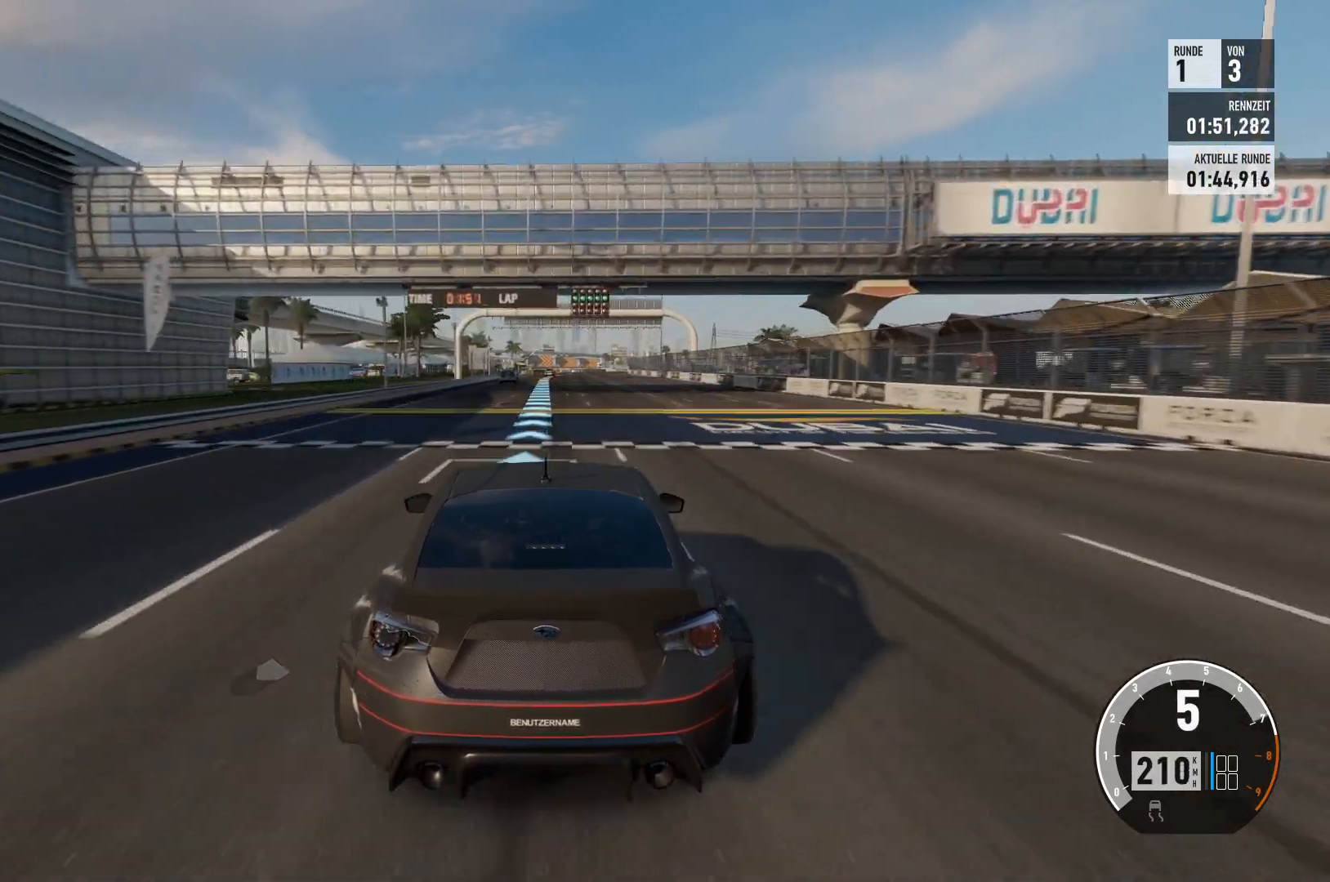
{"buttons": ["R2"], "left_stick": "center", "right_stick": "center", "events": []}
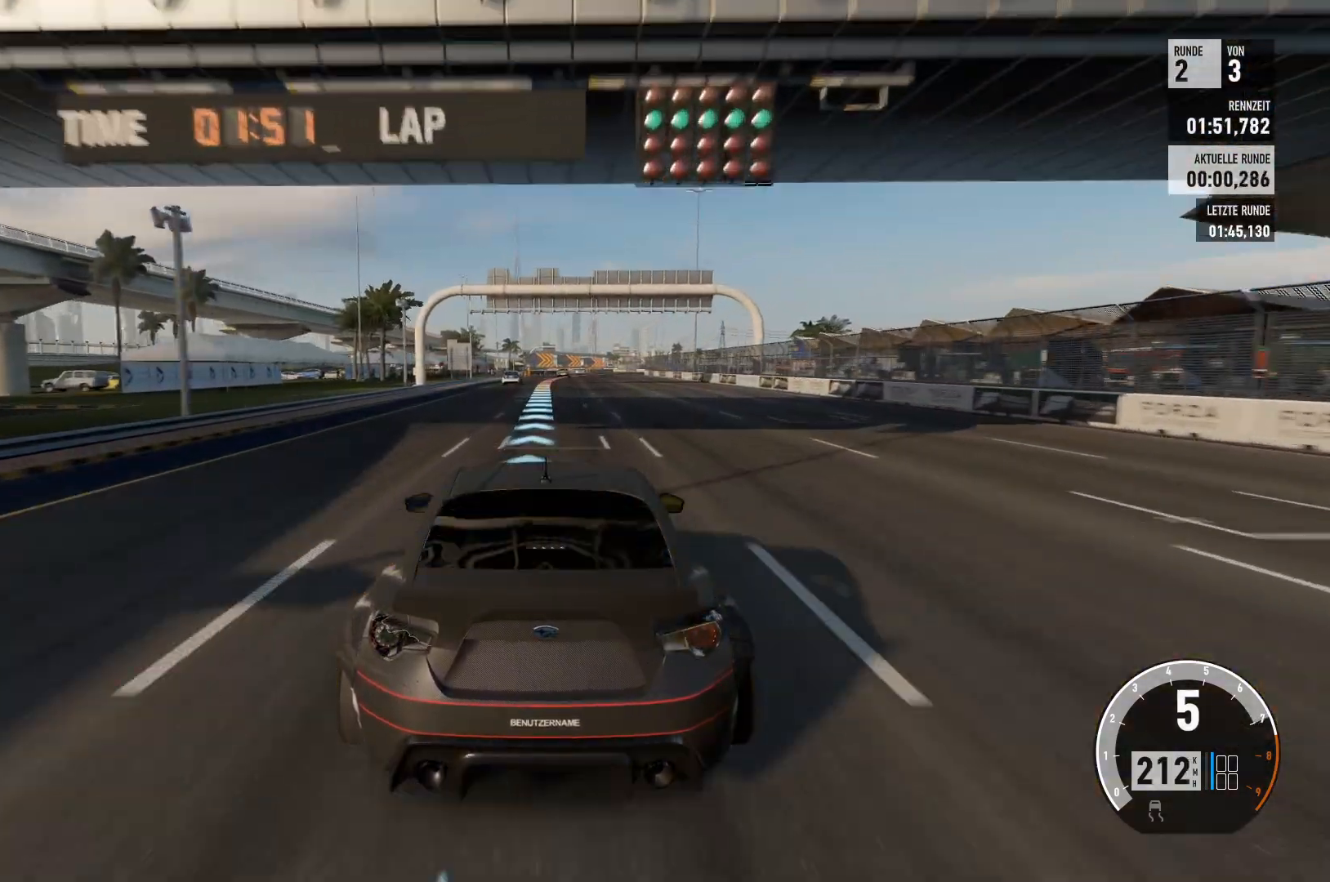
{"buttons": ["R2"], "left_stick": "center", "right_stick": "center", "events": []}
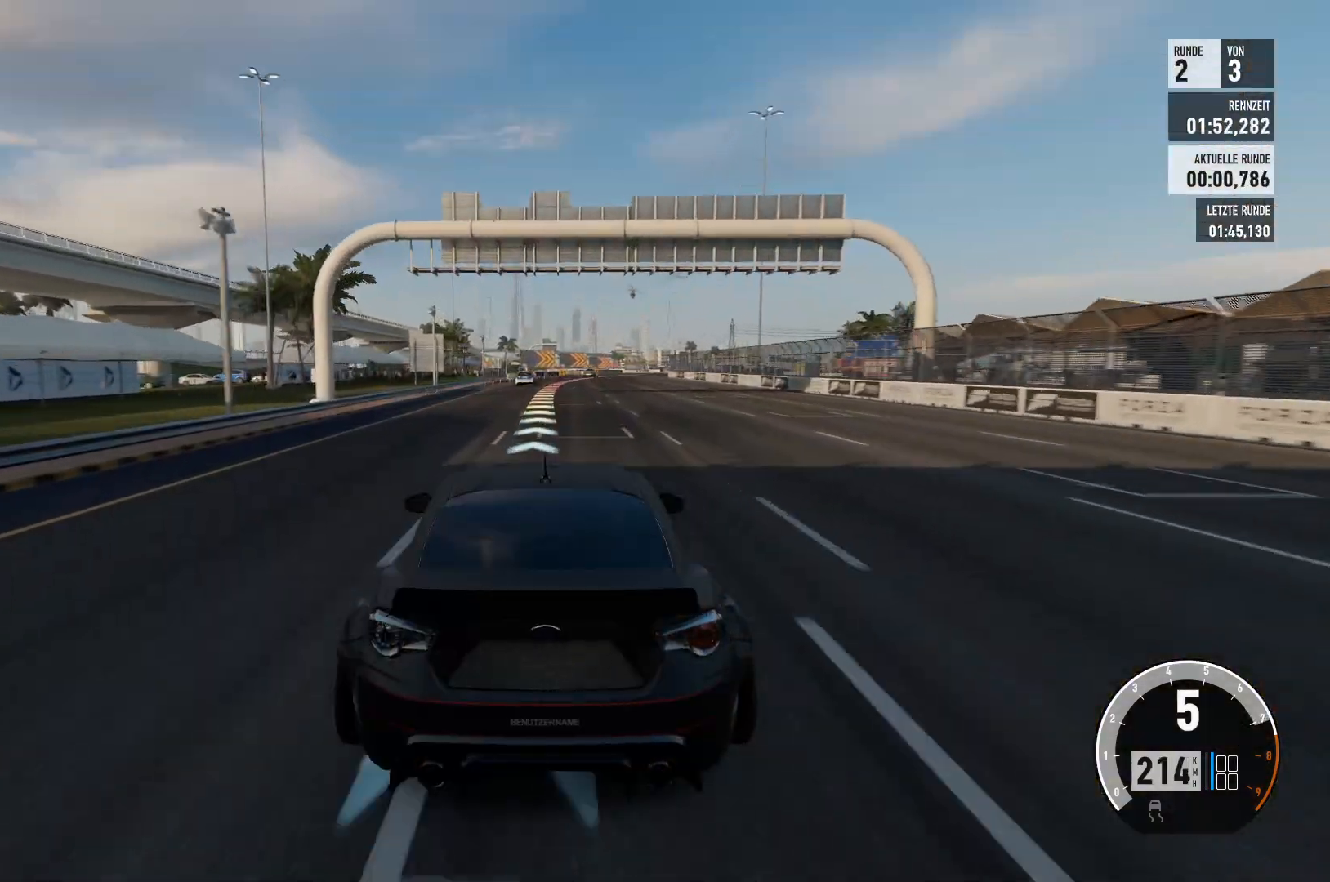
{"buttons": [], "left_stick": "right", "right_stick": "center", "events": [[450, "R2", "up"], [450, "left_stick", "right"]]}
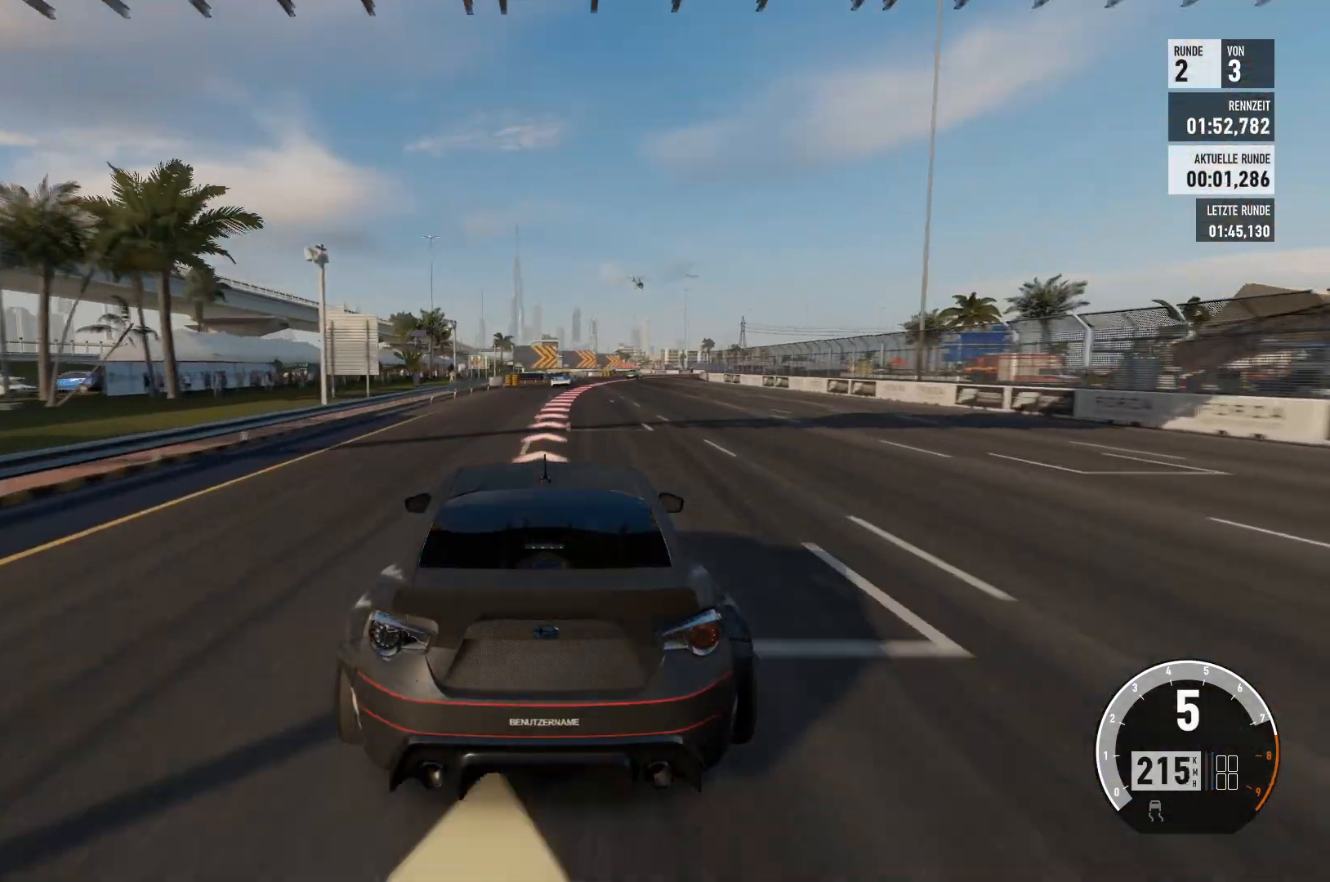
{"buttons": [], "left_stick": "right", "right_stick": "center", "events": [[134, "left_stick", "center"], [317, "left_stick", "right"]]}
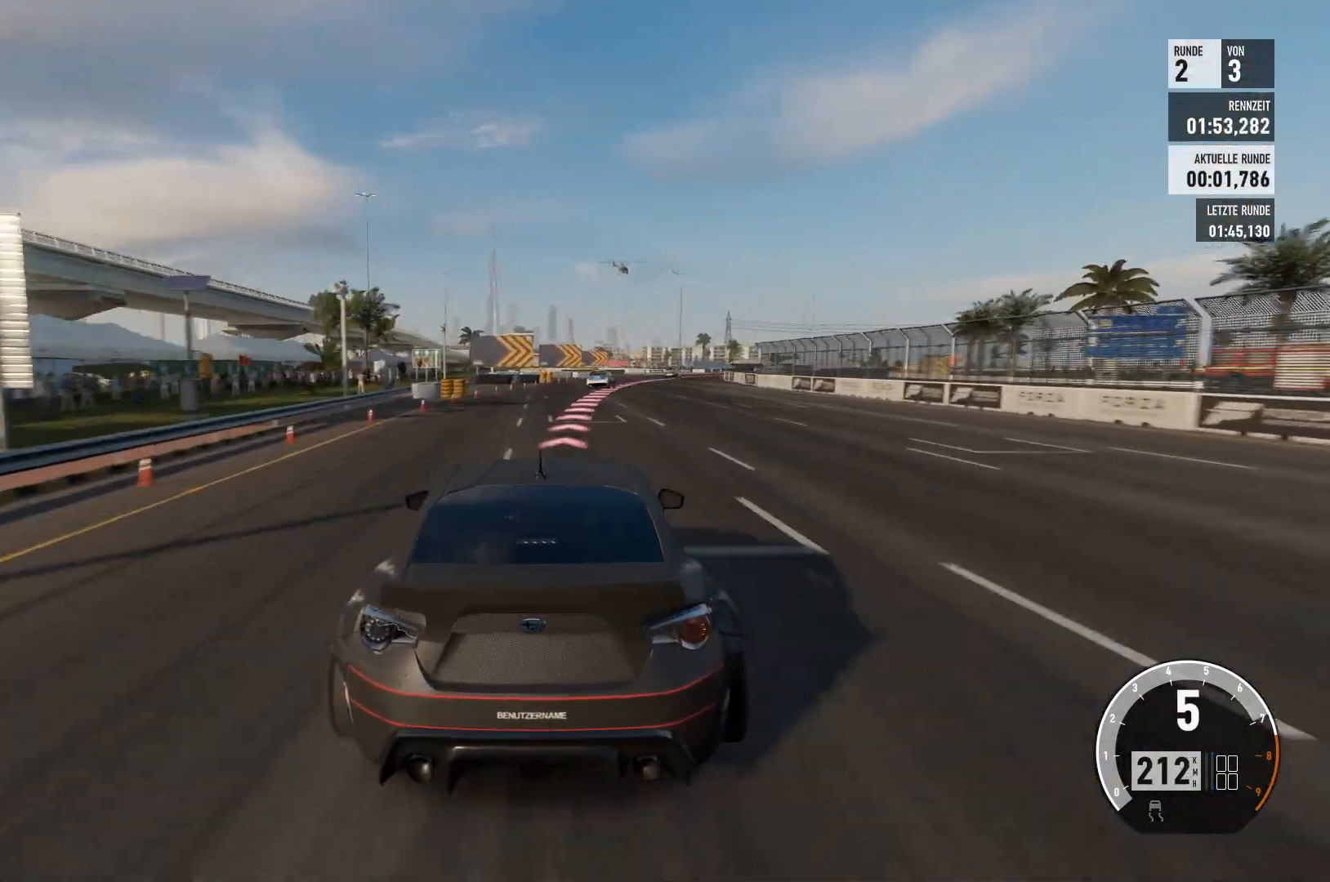
{"buttons": [], "left_stick": "right", "right_stick": "center", "events": []}
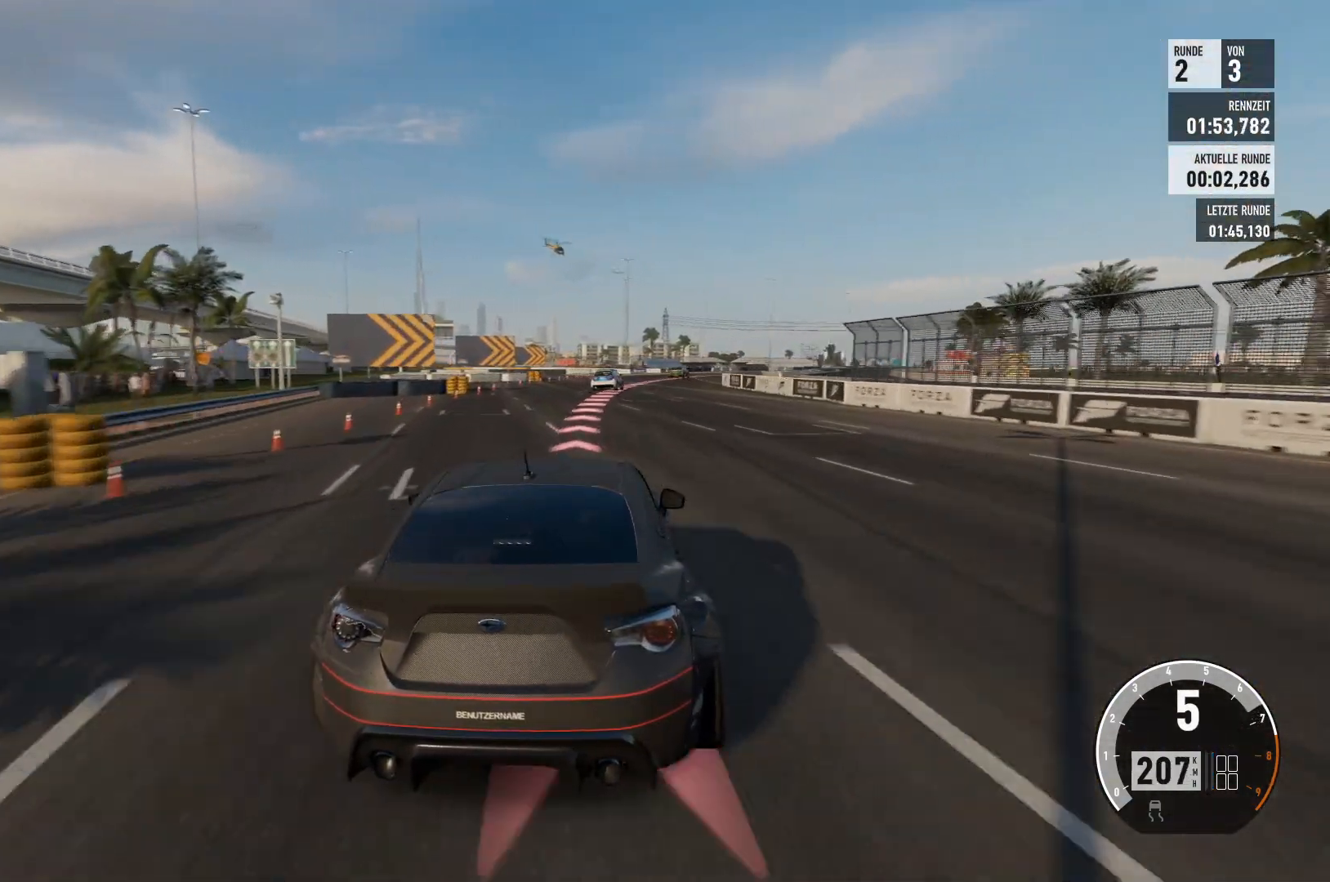
{"buttons": [], "left_stick": "right", "right_stick": "center", "events": [[34, "left_stick", "center"], [151, "left_stick", "right"], [217, "left_stick", "center"], [367, "left_stick", "right"]]}
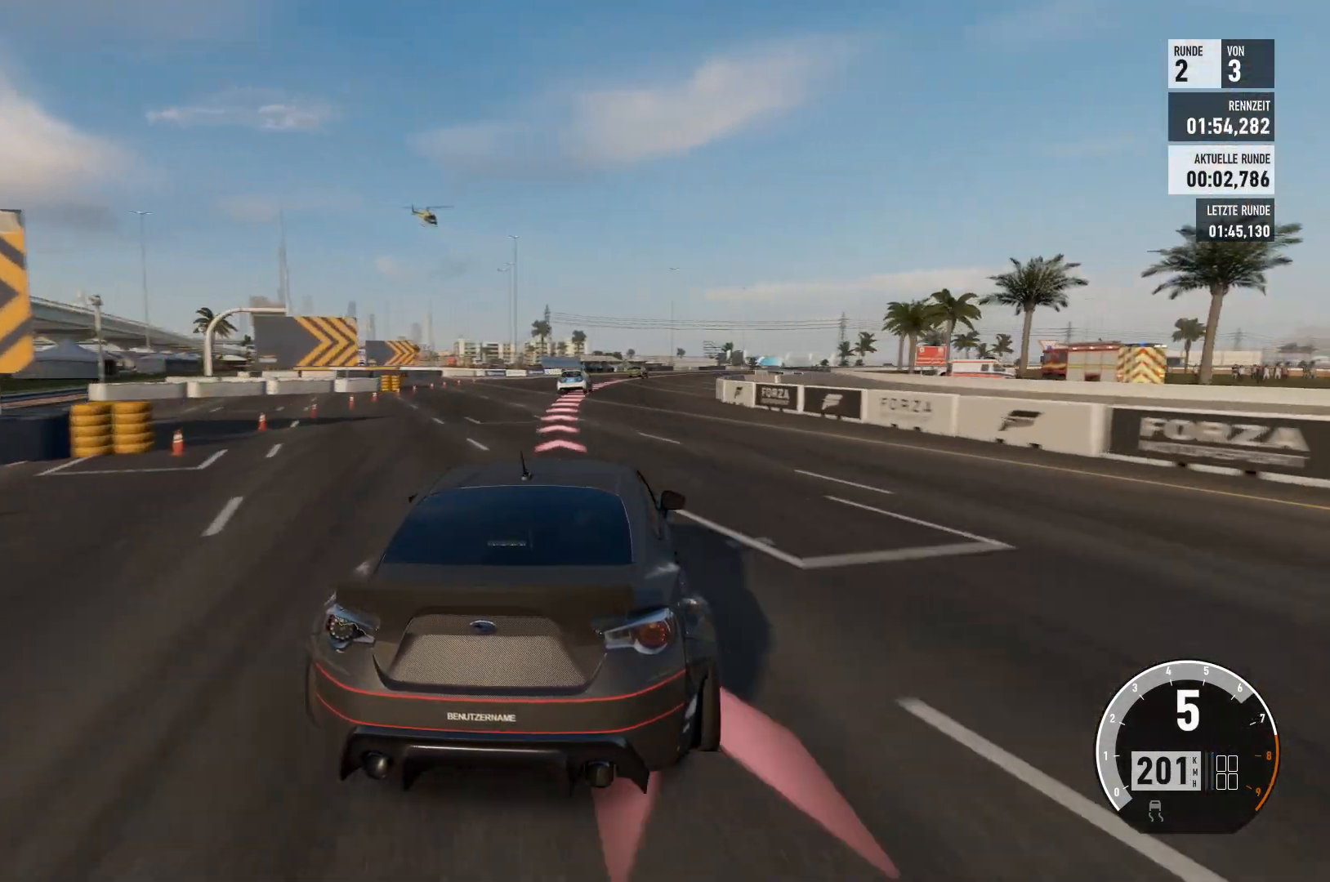
{"buttons": ["L2"], "left_stick": "right", "right_stick": "center", "events": [[67, "left_stick", "center"], [217, "left_stick", "right"], [484, "L2", "down"]]}
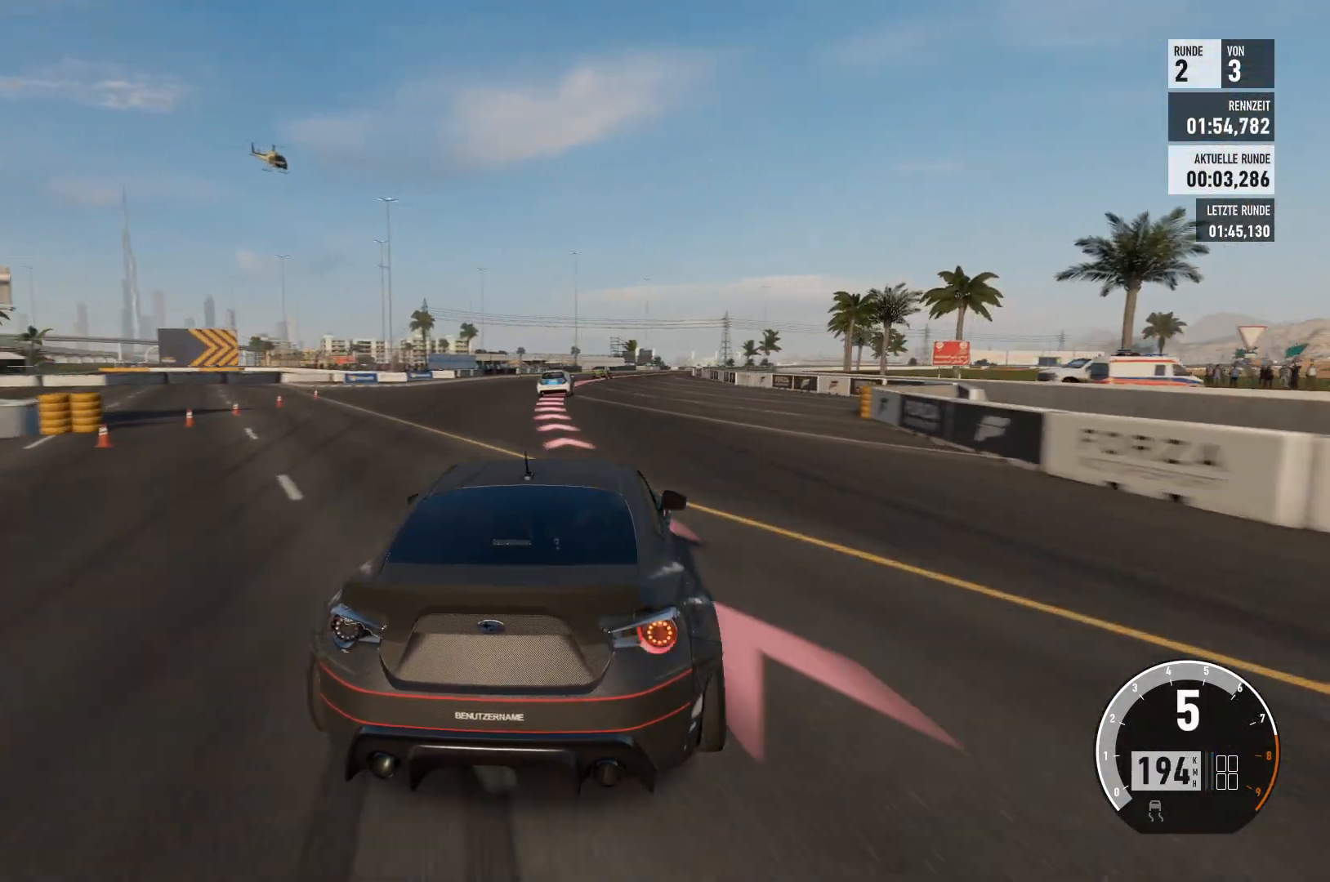
{"buttons": ["L2"], "left_stick": "right", "right_stick": "center", "events": [[84, "L2", "up"], [84, "left_stick", "center"], [234, "left_stick", "right"], [267, "L2", "down"], [384, "L2", "up"], [501, "L2", "down"]]}
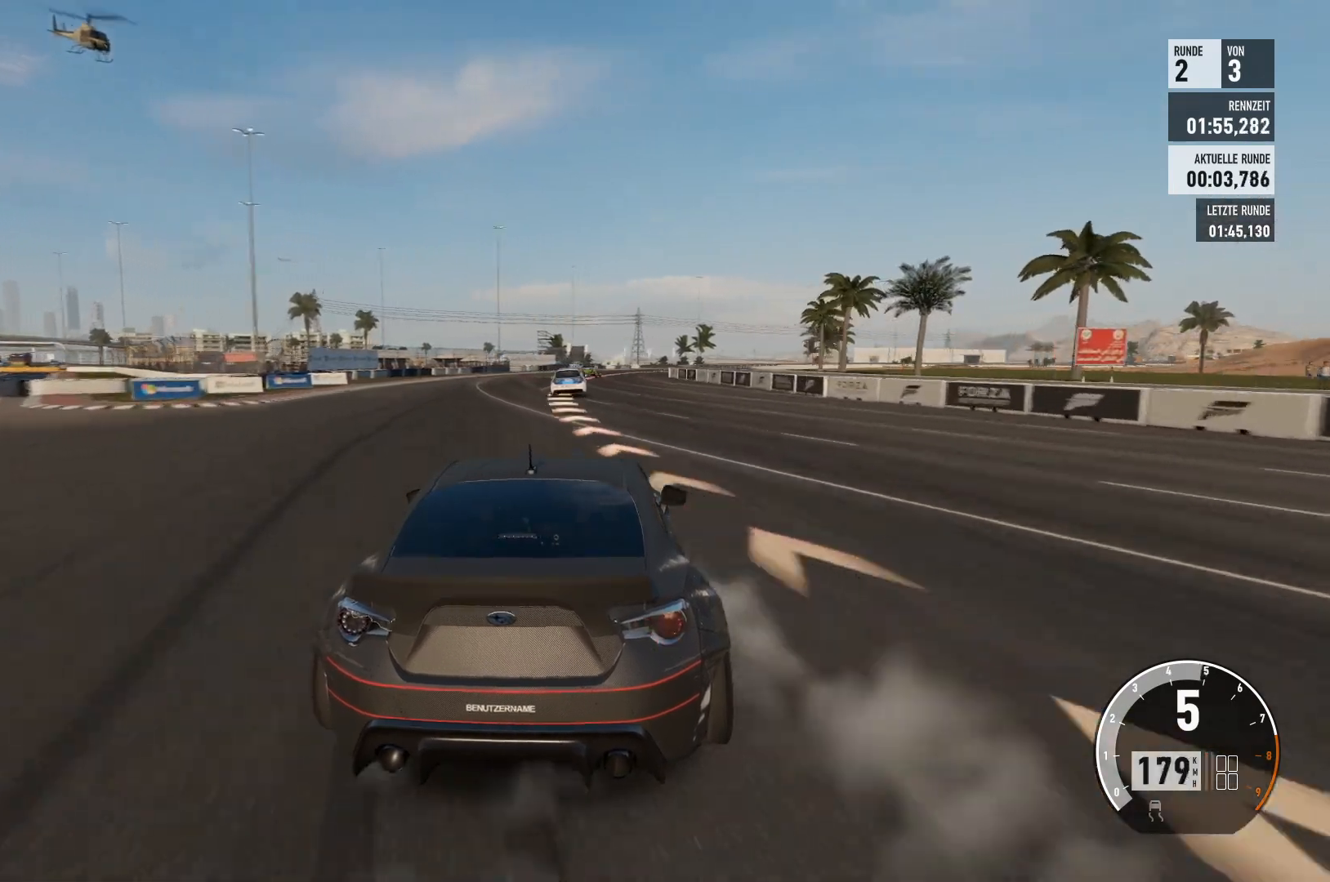
{"buttons": [], "left_stick": "right", "right_stick": "center", "events": [[83, "L2", "up"]]}
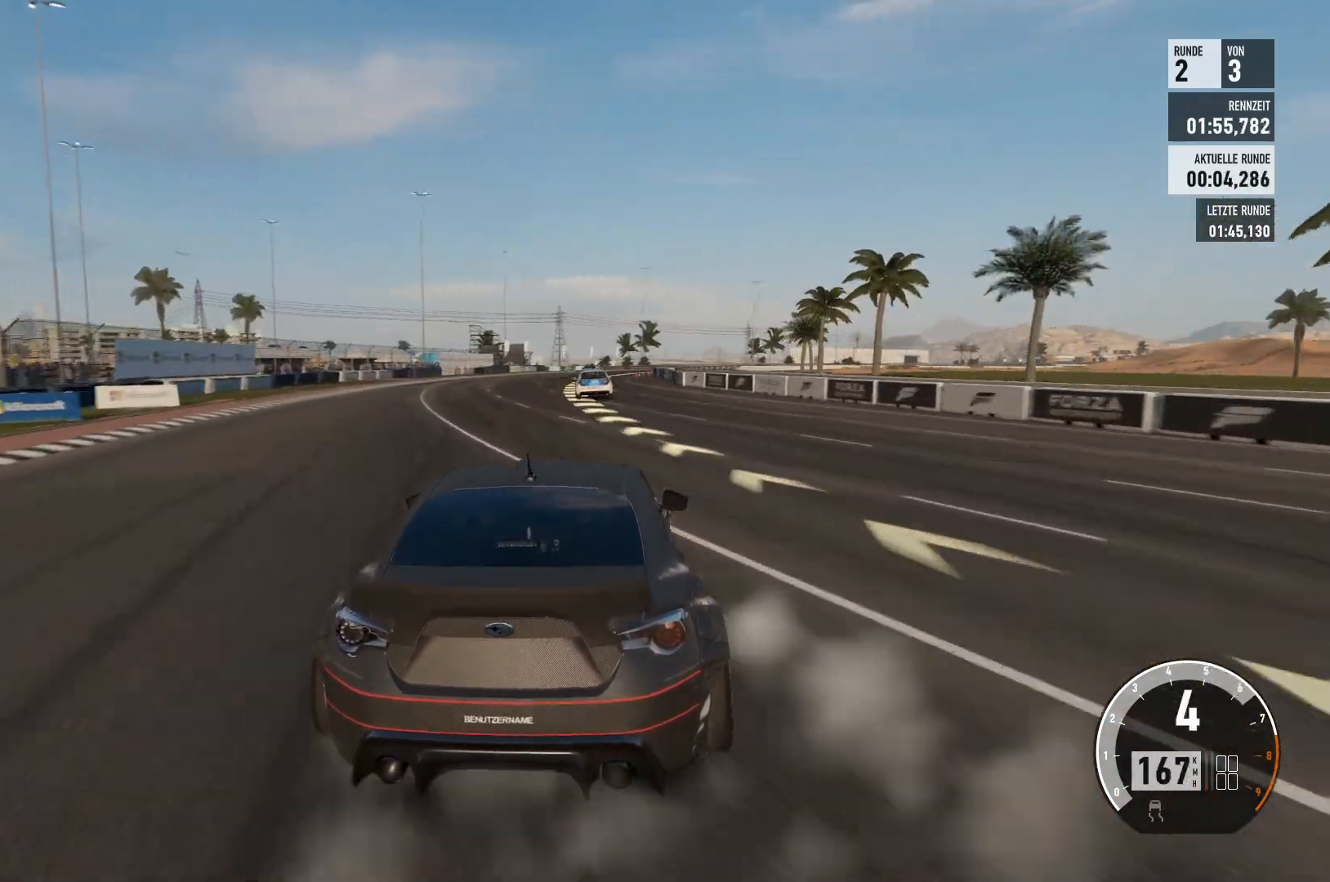
{"buttons": [], "left_stick": "right", "right_stick": "center", "events": []}
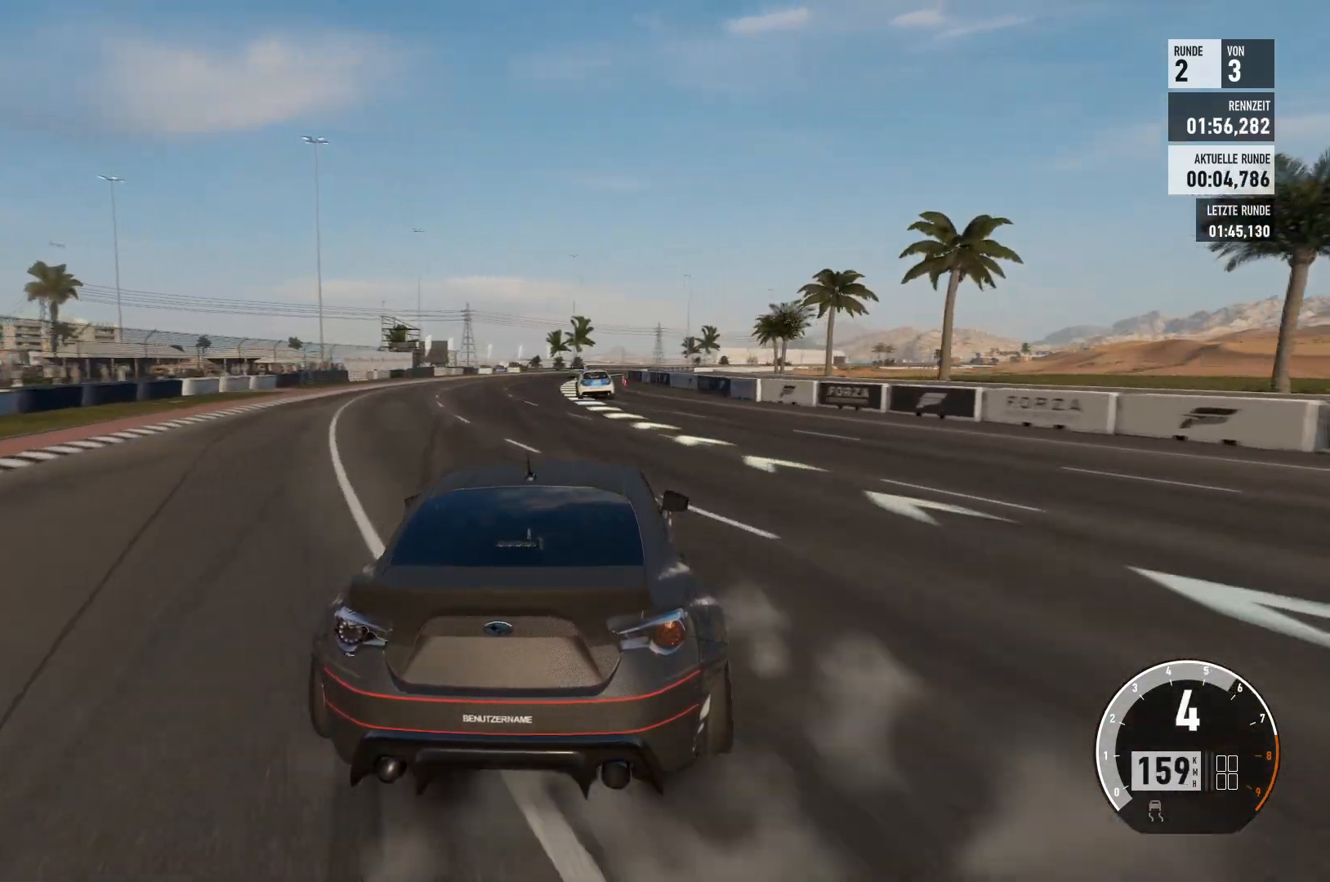
{"buttons": ["R2"], "left_stick": "center", "right_stick": "center", "events": [[50, "left_stick", "center"], [183, "R2", "down"]]}
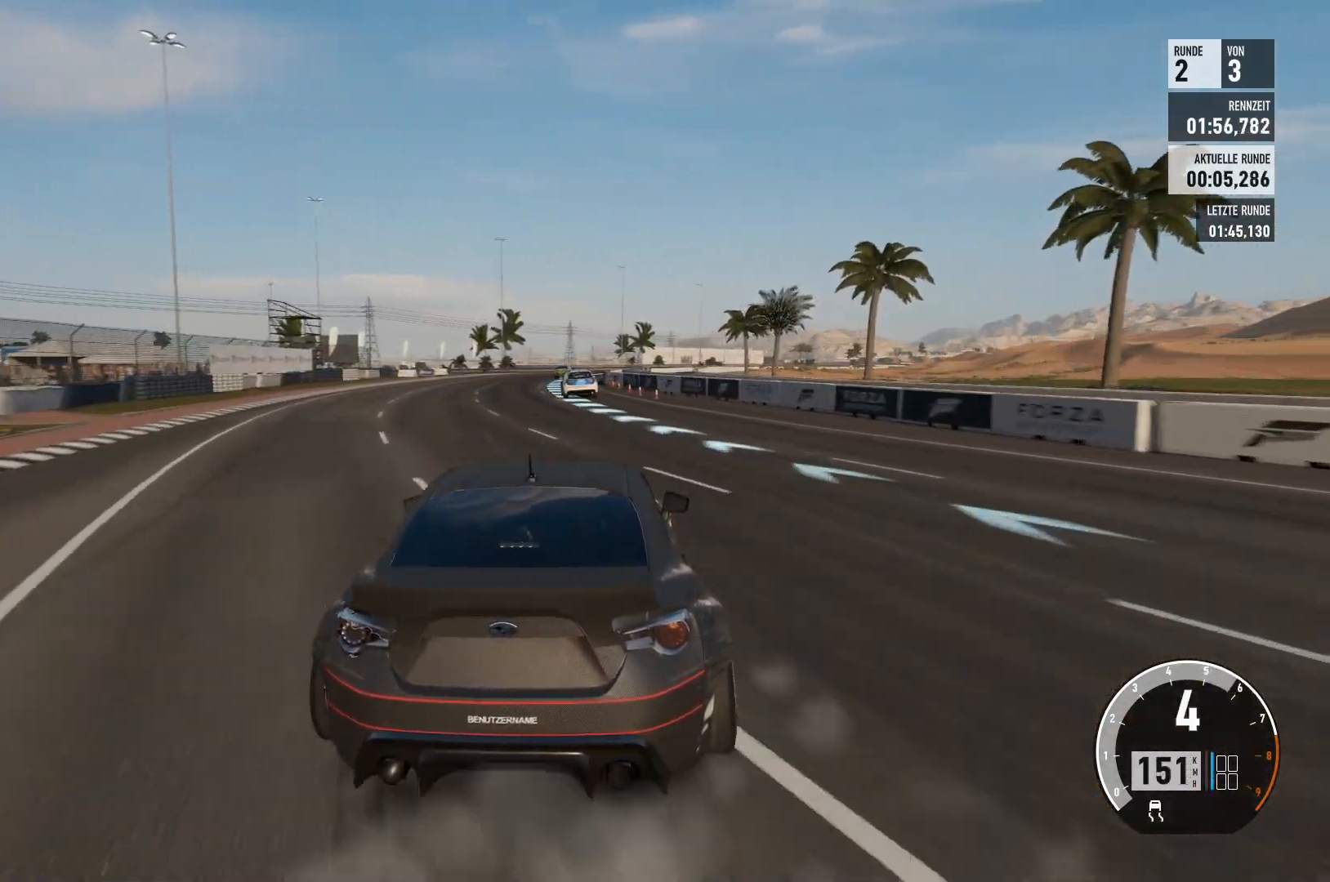
{"buttons": ["R2"], "left_stick": "center", "right_stick": "center", "events": []}
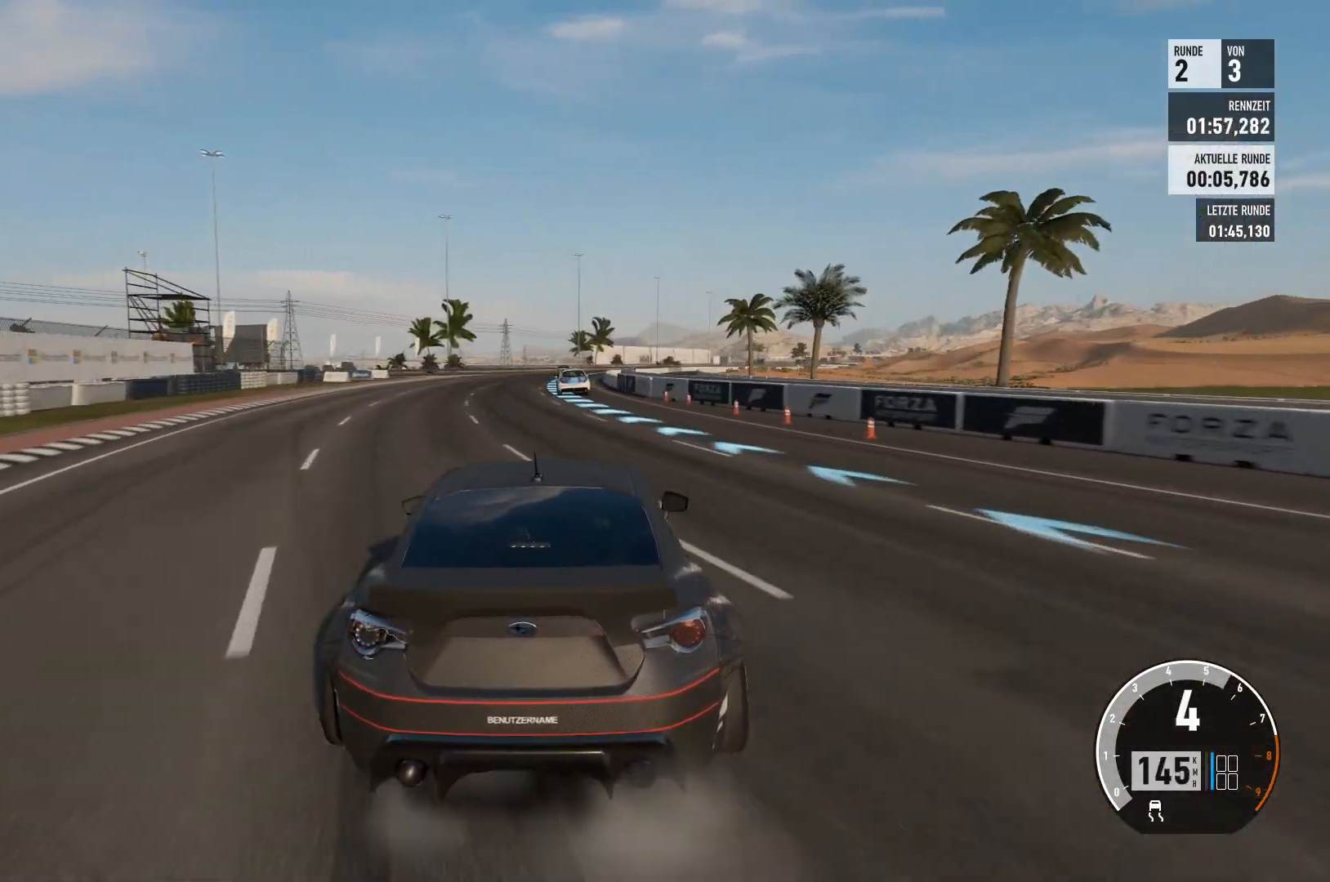
{"buttons": ["R2"], "left_stick": "right", "right_stick": "center", "events": [[417, "left_stick", "right"]]}
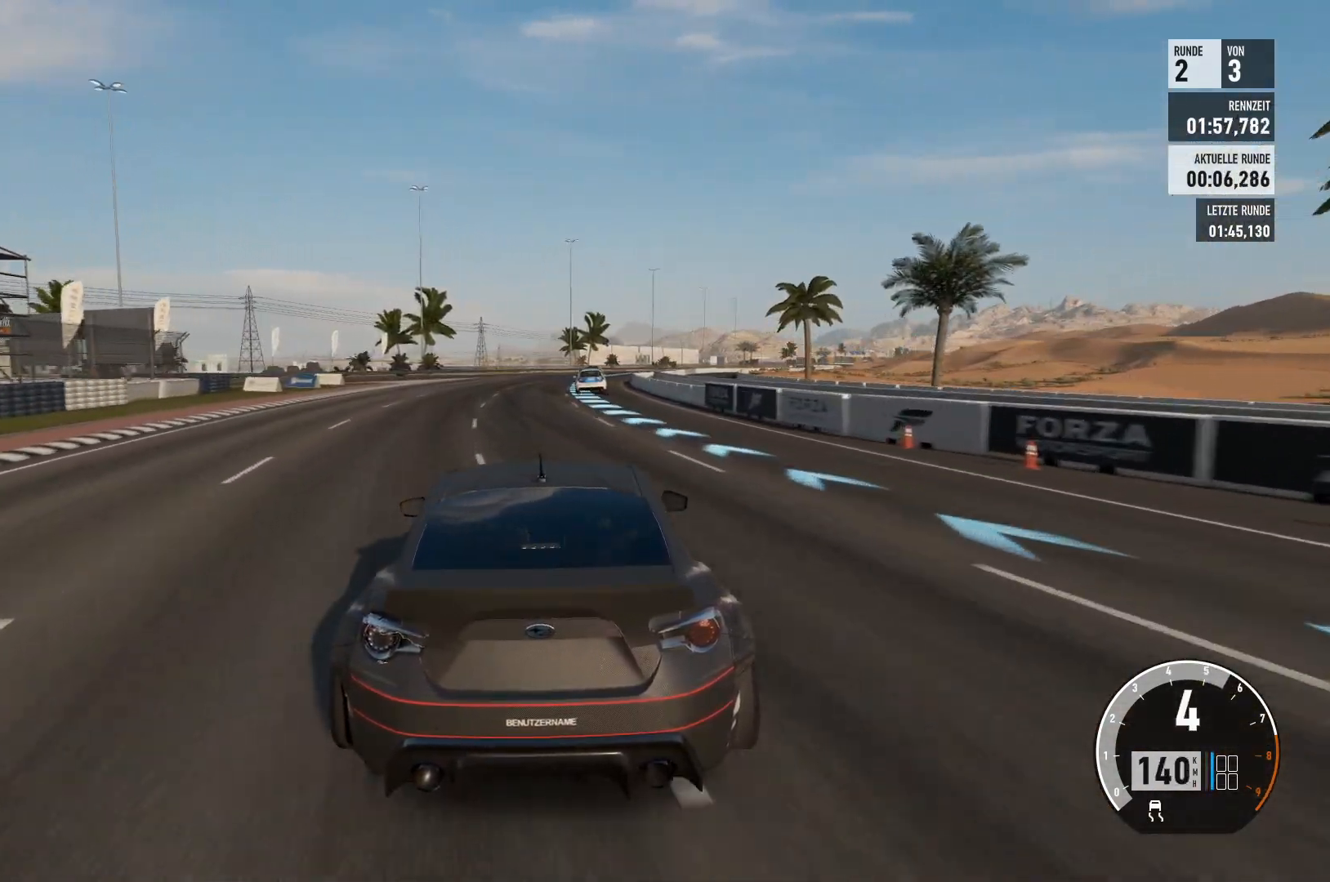
{"buttons": ["R2"], "left_stick": "right", "right_stick": "center", "events": [[217, "left_stick", "center"], [468, "left_stick", "right"]]}
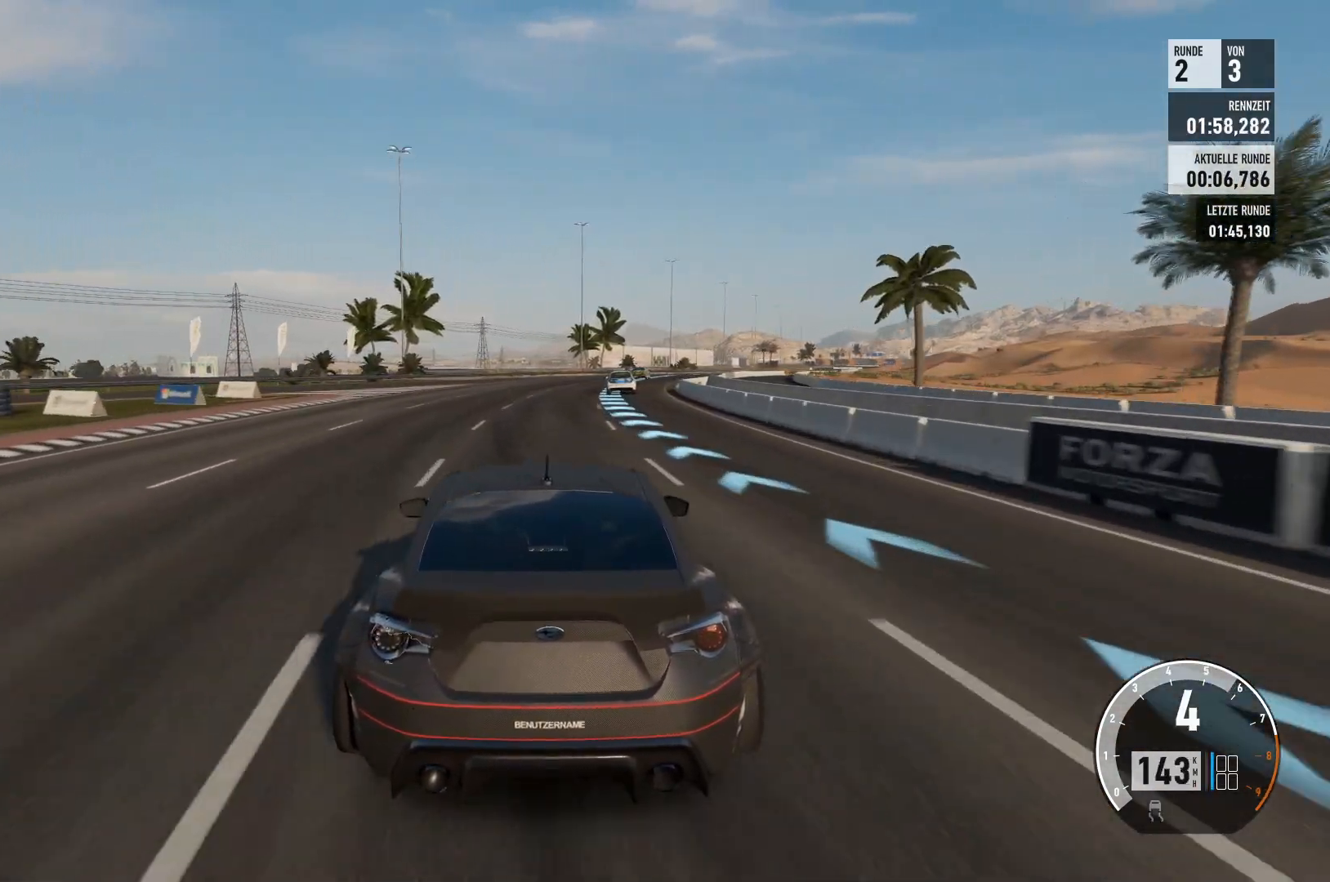
{"buttons": ["R2"], "left_stick": "center", "right_stick": "center", "events": [[100, "left_stick", "center"], [183, "left_stick", "right"], [434, "left_stick", "center"]]}
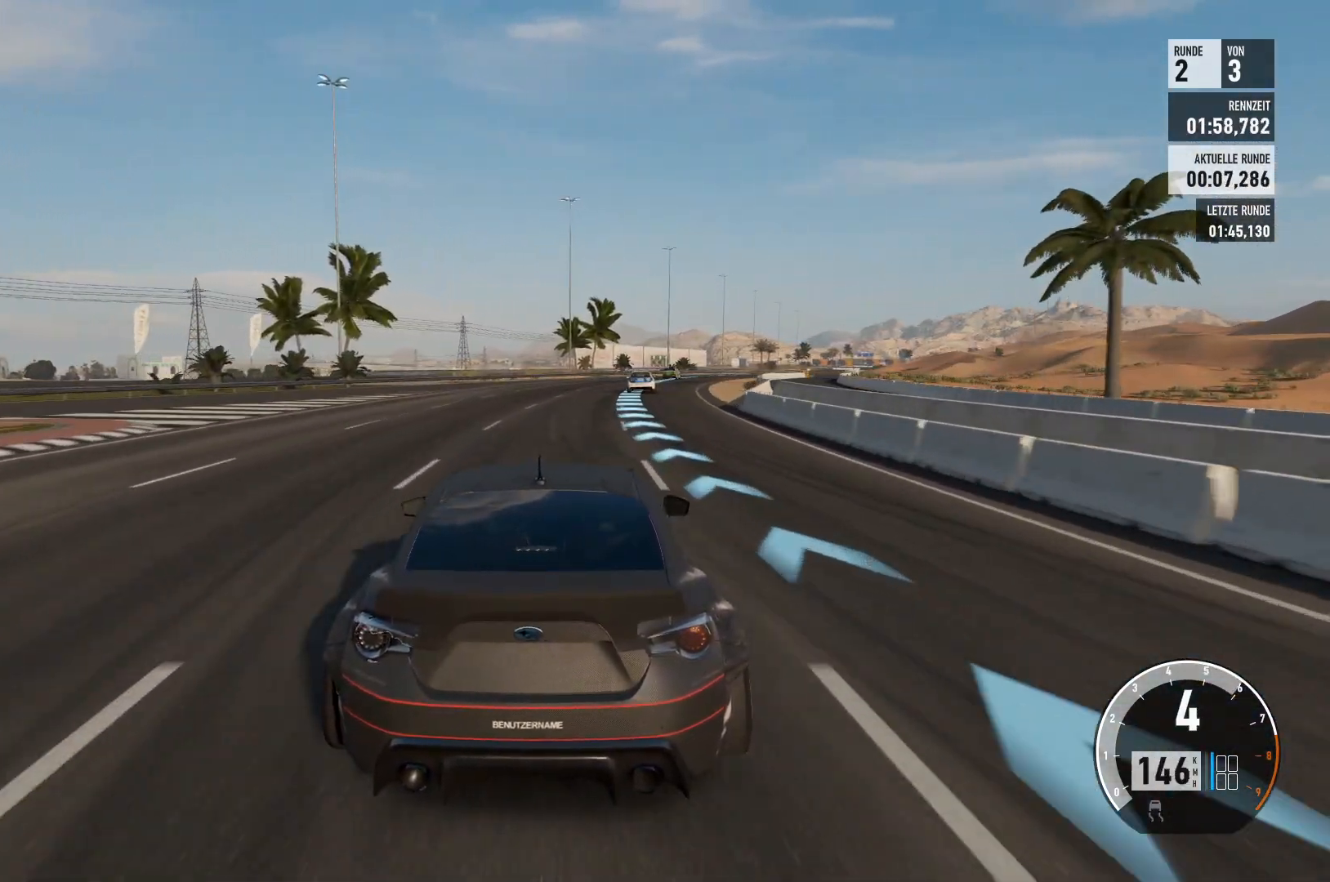
{"buttons": ["R2"], "left_stick": "right", "right_stick": "center", "events": [[117, "left_stick", "right"], [401, "left_stick", "center"], [501, "left_stick", "right"]]}
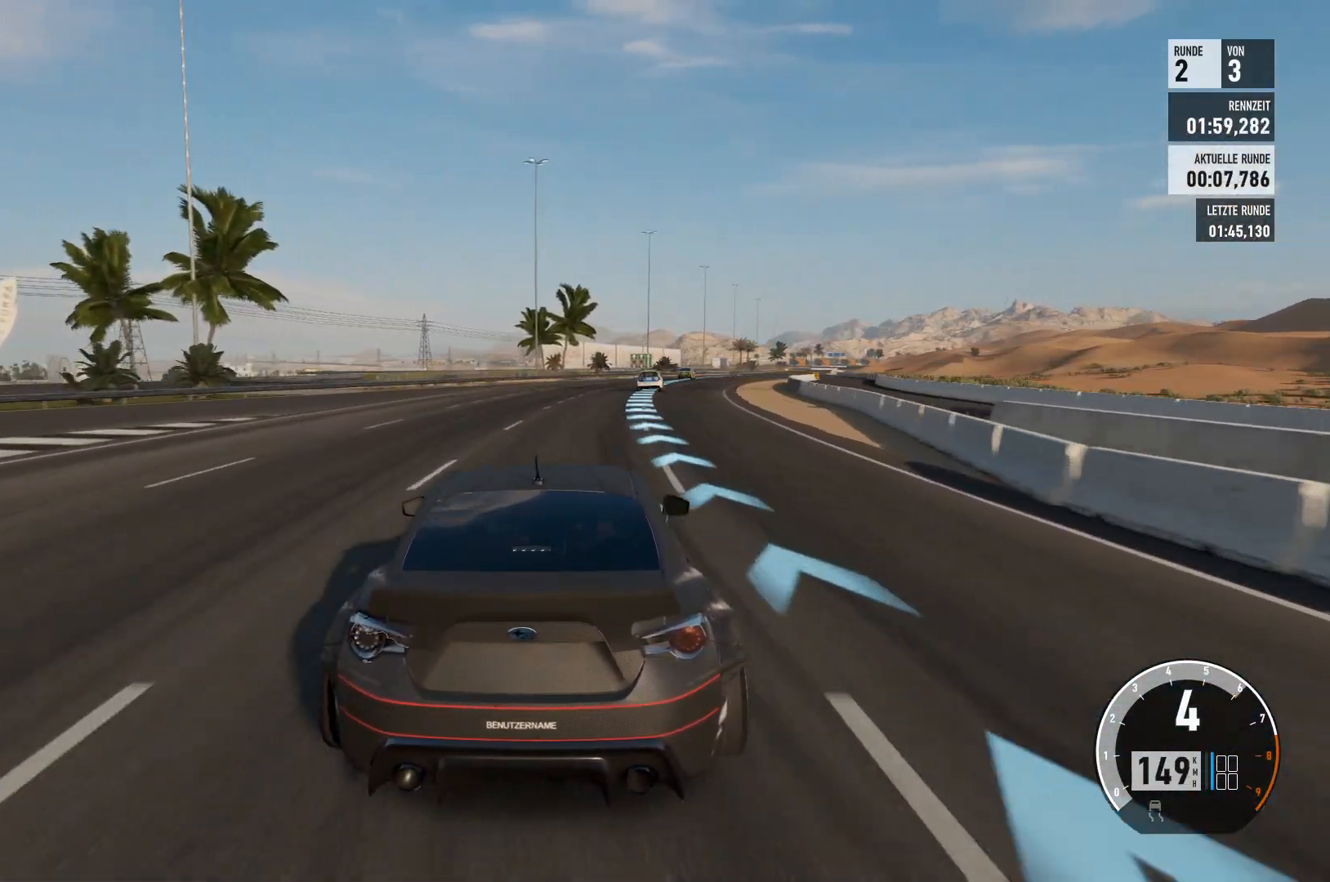
{"buttons": ["R2"], "left_stick": "right", "right_stick": "center", "events": [[284, "left_stick", "center"], [434, "left_stick", "right"]]}
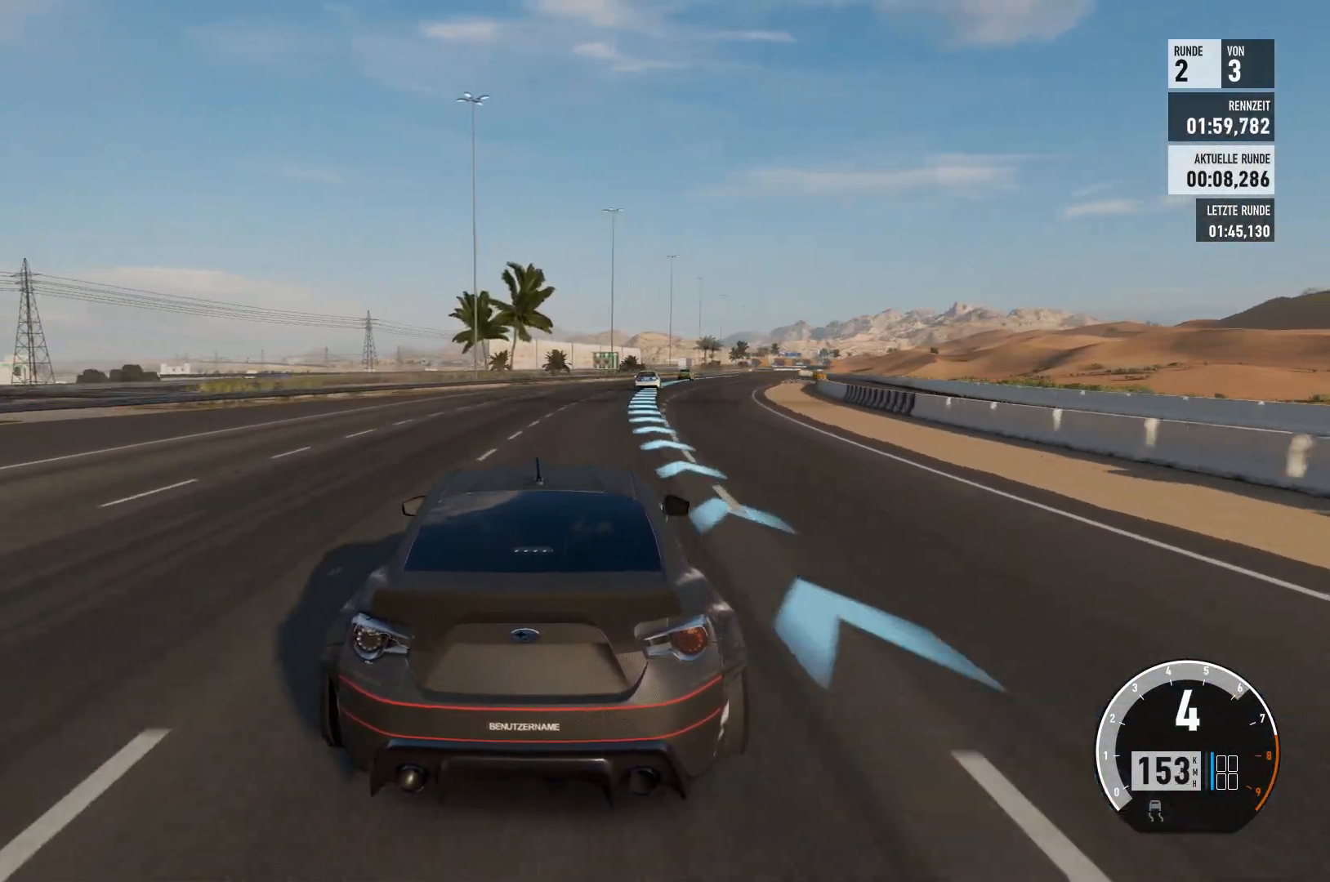
{"buttons": ["R2"], "left_stick": "right", "right_stick": "center", "events": [[267, "left_stick", "center"], [367, "left_stick", "right"]]}
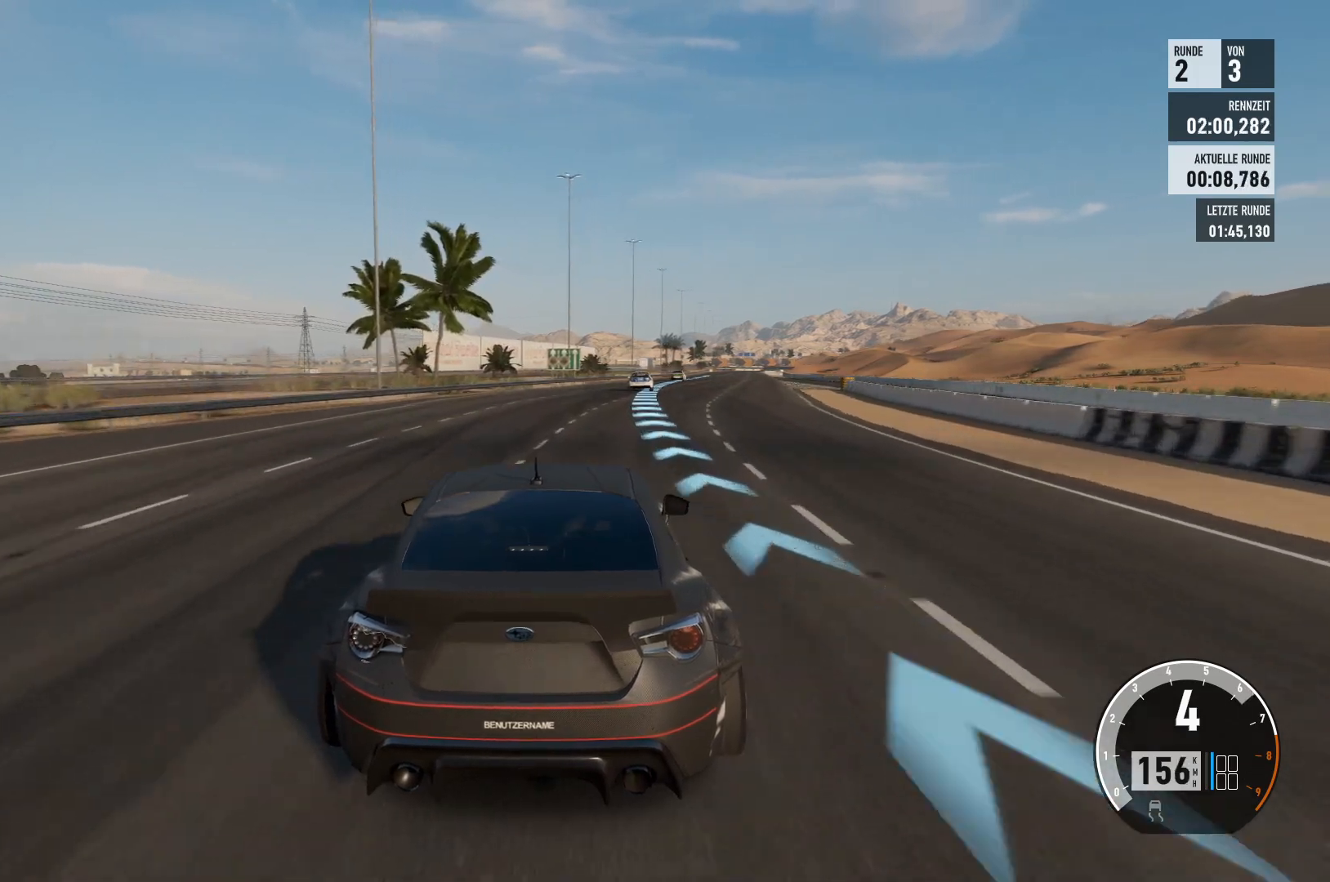
{"buttons": ["R2"], "left_stick": "right", "right_stick": "center", "events": [[83, "left_stick", "center"], [200, "left_stick", "right"], [417, "left_stick", "center"], [500, "left_stick", "right"]]}
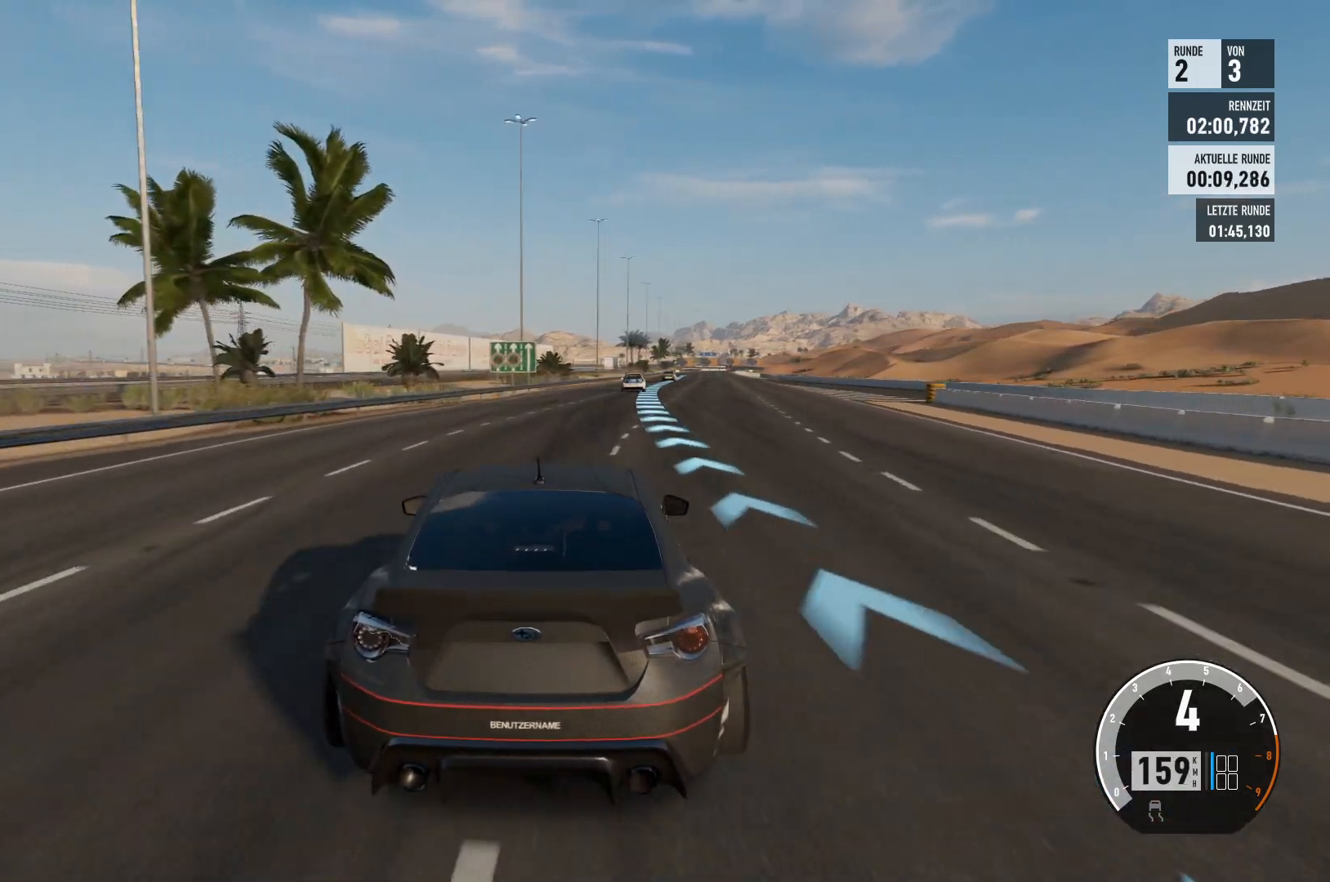
{"buttons": ["R2"], "left_stick": "right", "right_stick": "center", "events": [[251, "left_stick", "center"], [334, "left_stick", "right"]]}
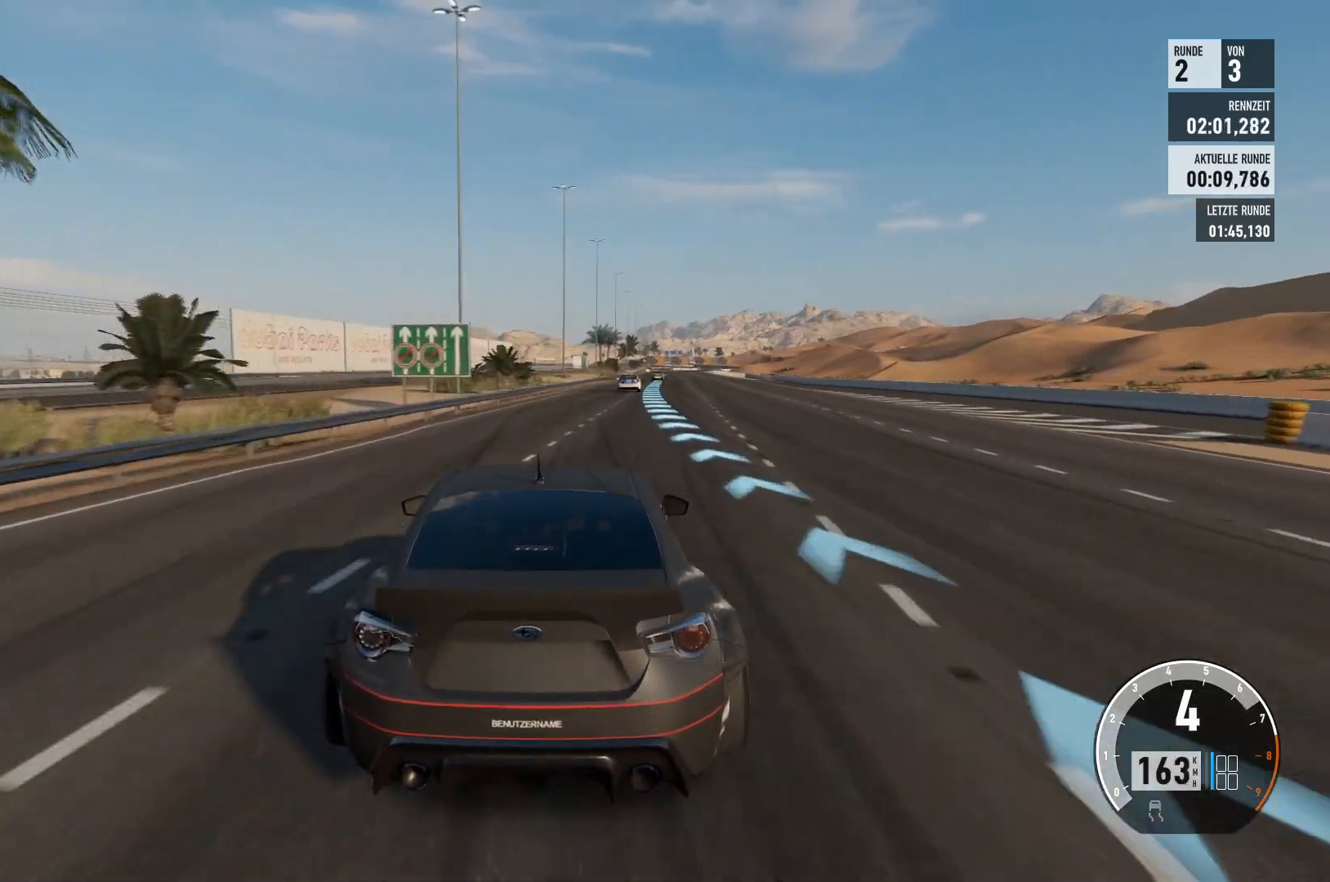
{"buttons": ["R2"], "left_stick": "center", "right_stick": "center", "events": [[67, "left_stick", "center"], [167, "left_stick", "right"], [450, "left_stick", "center"]]}
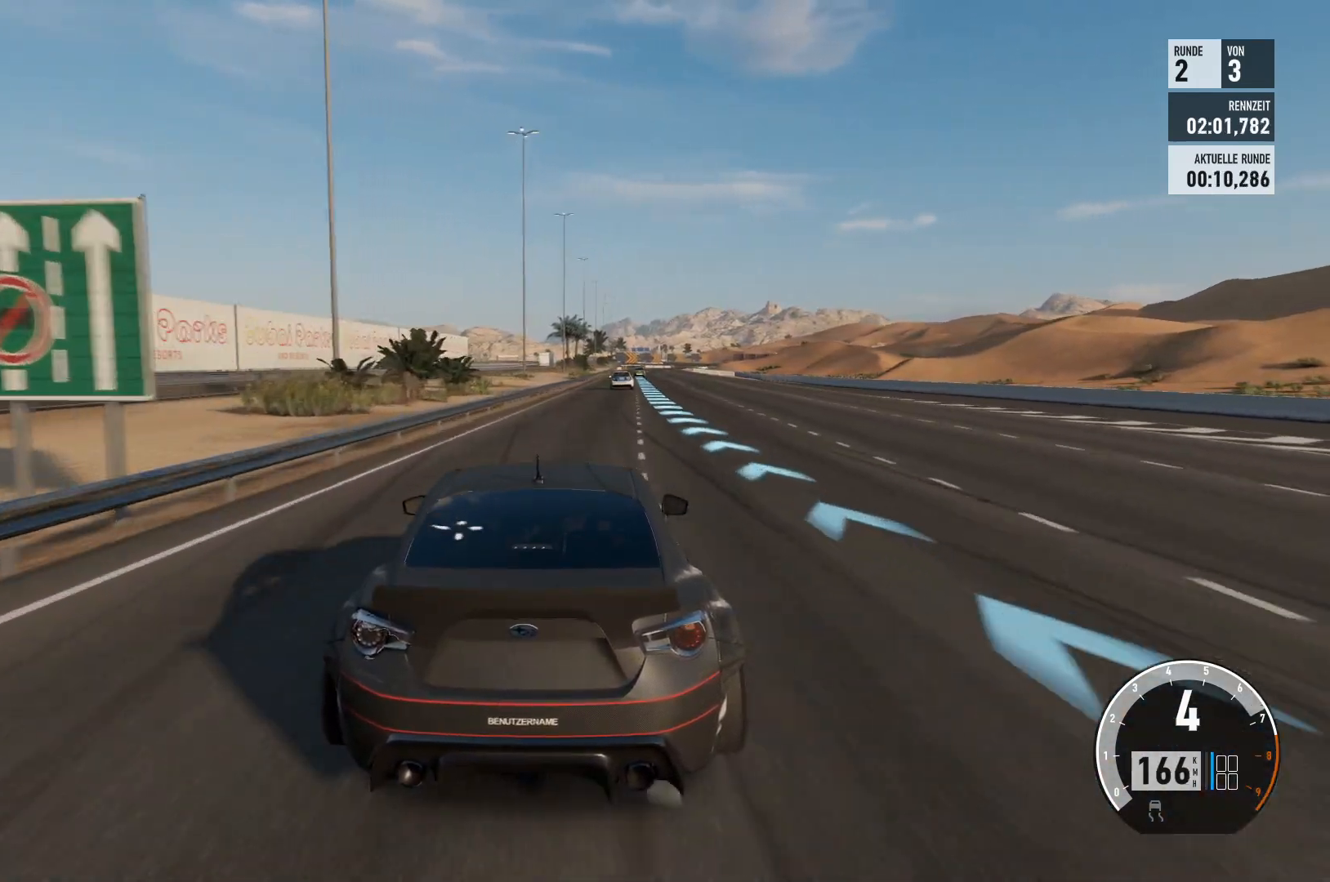
{"buttons": ["R2"], "left_stick": "center", "right_stick": "center", "events": [[117, "left_stick", "right"], [367, "left_stick", "center"]]}
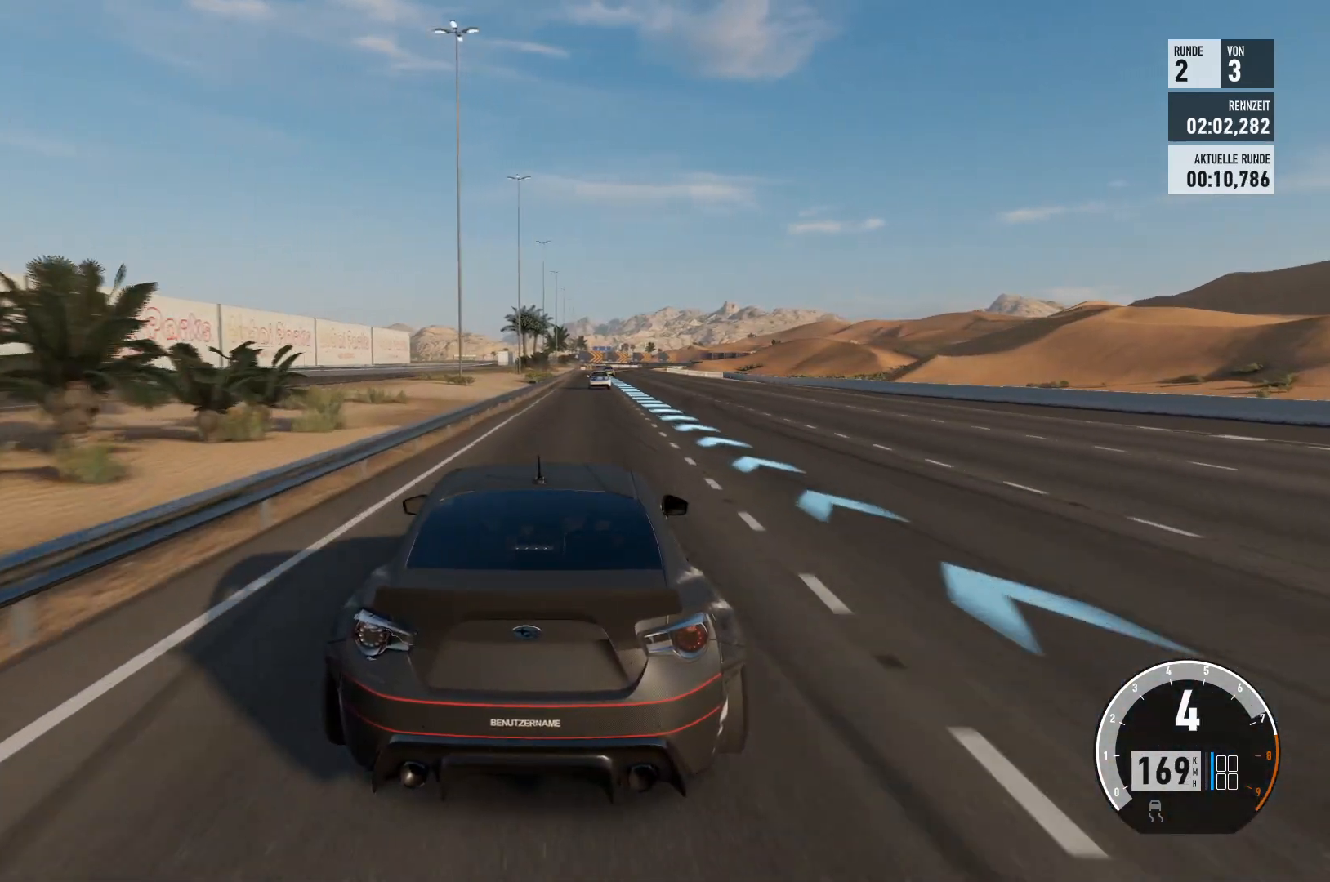
{"buttons": ["R2"], "left_stick": "center", "right_stick": "center", "events": [[33, "left_stick", "right"], [267, "left_stick", "center"]]}
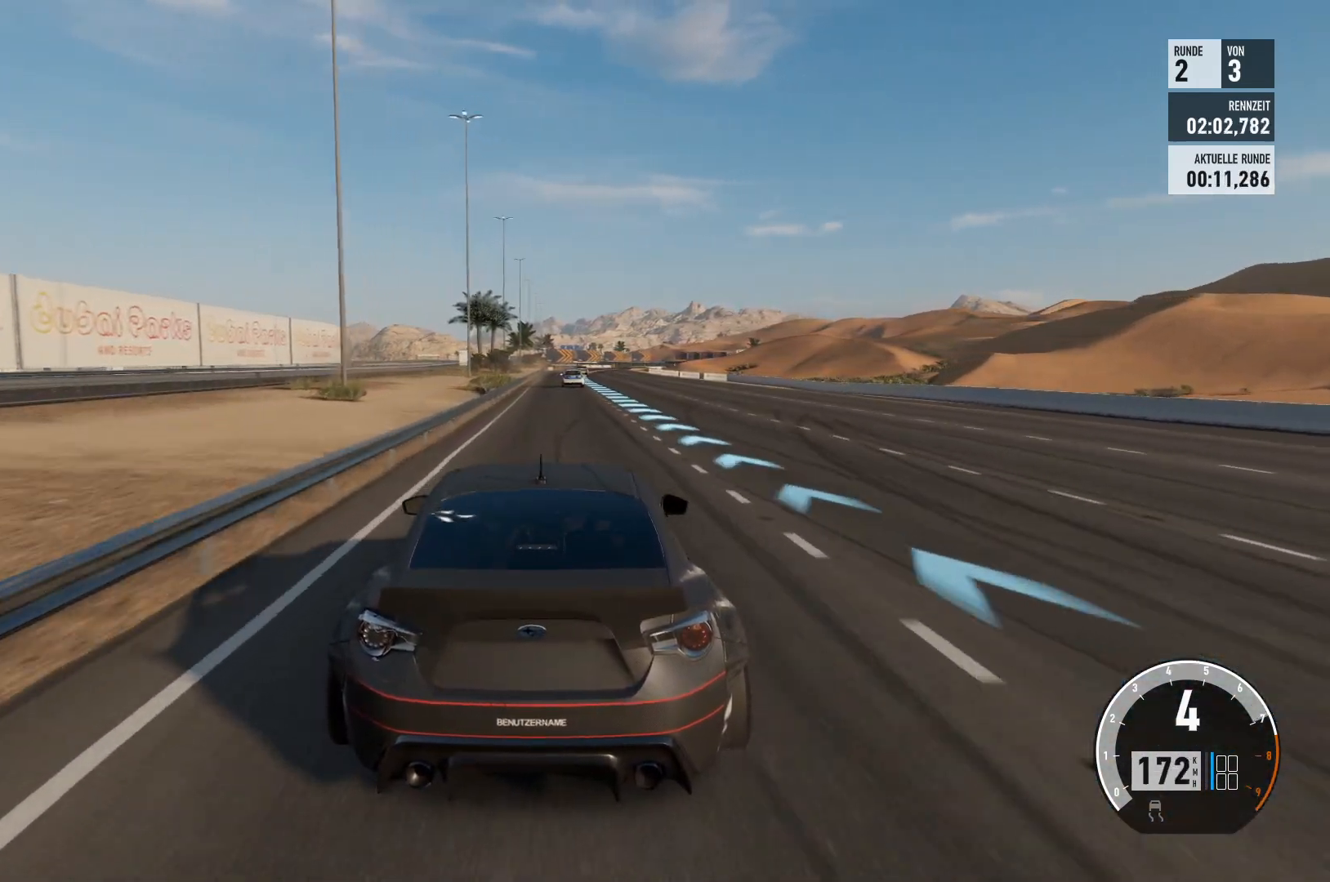
{"buttons": ["R2"], "left_stick": "center", "right_stick": "center", "events": []}
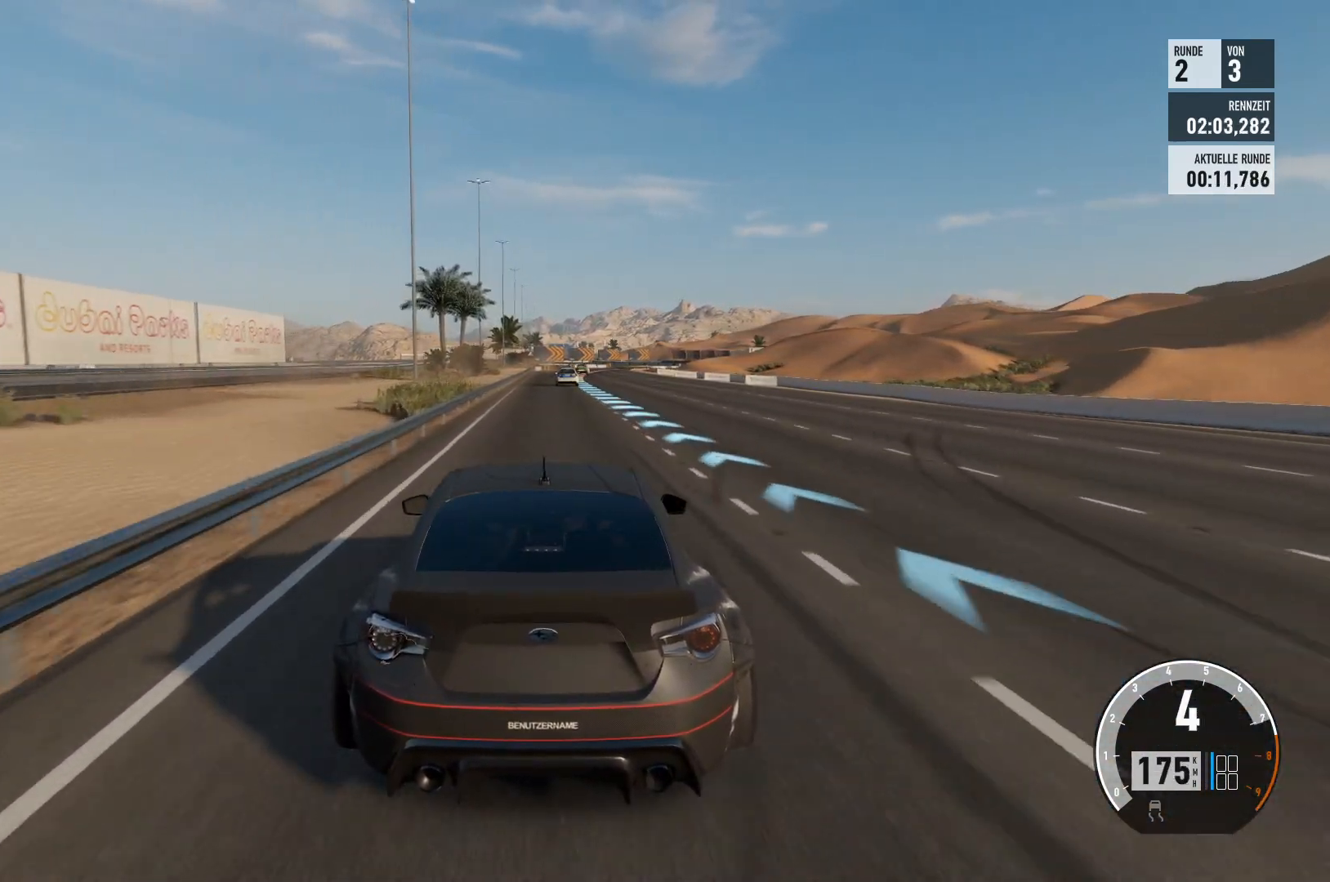
{"buttons": ["R2"], "left_stick": "center", "right_stick": "center", "events": []}
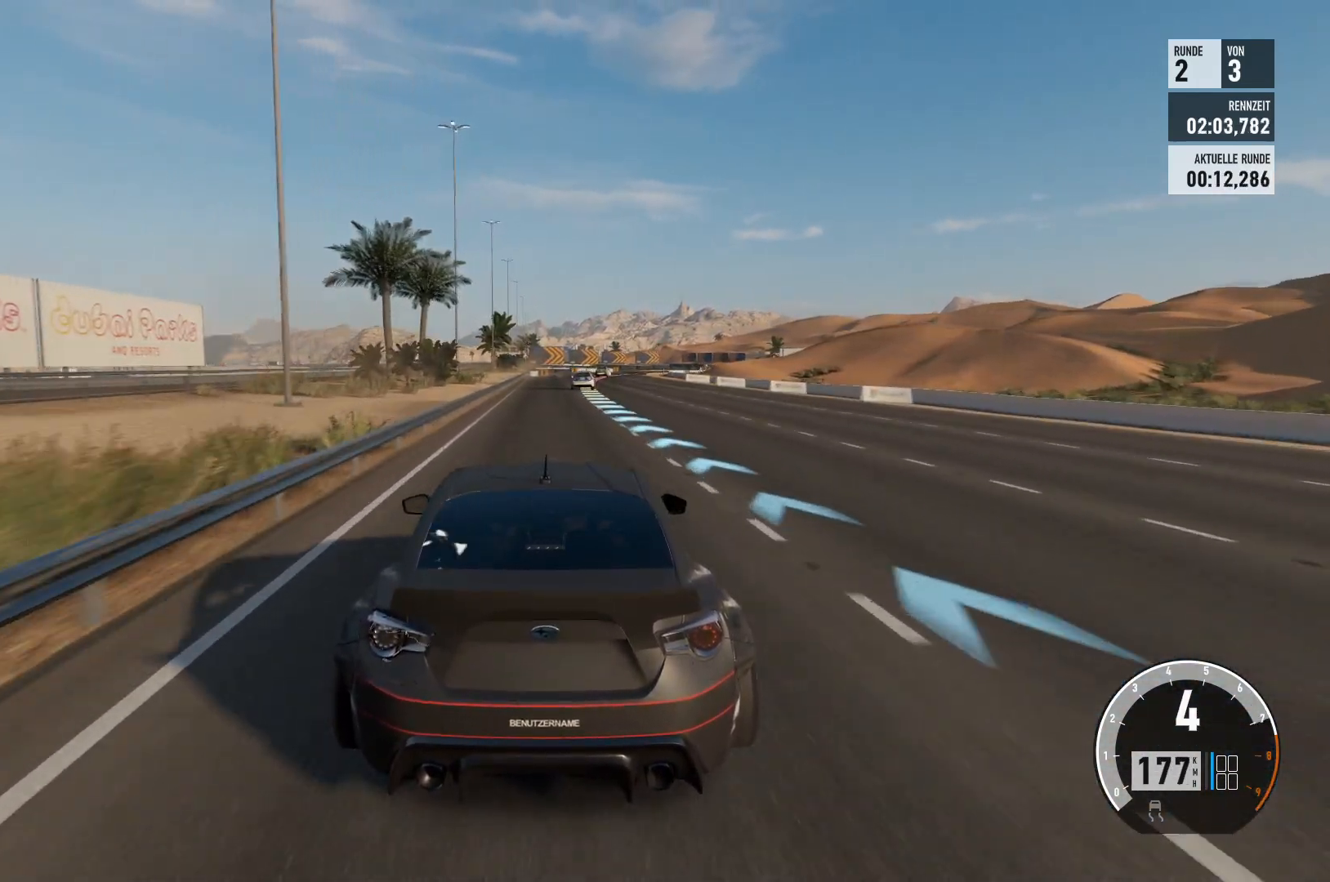
{"buttons": ["R2"], "left_stick": "right", "right_stick": "center", "events": [[301, "left_stick", "right"]]}
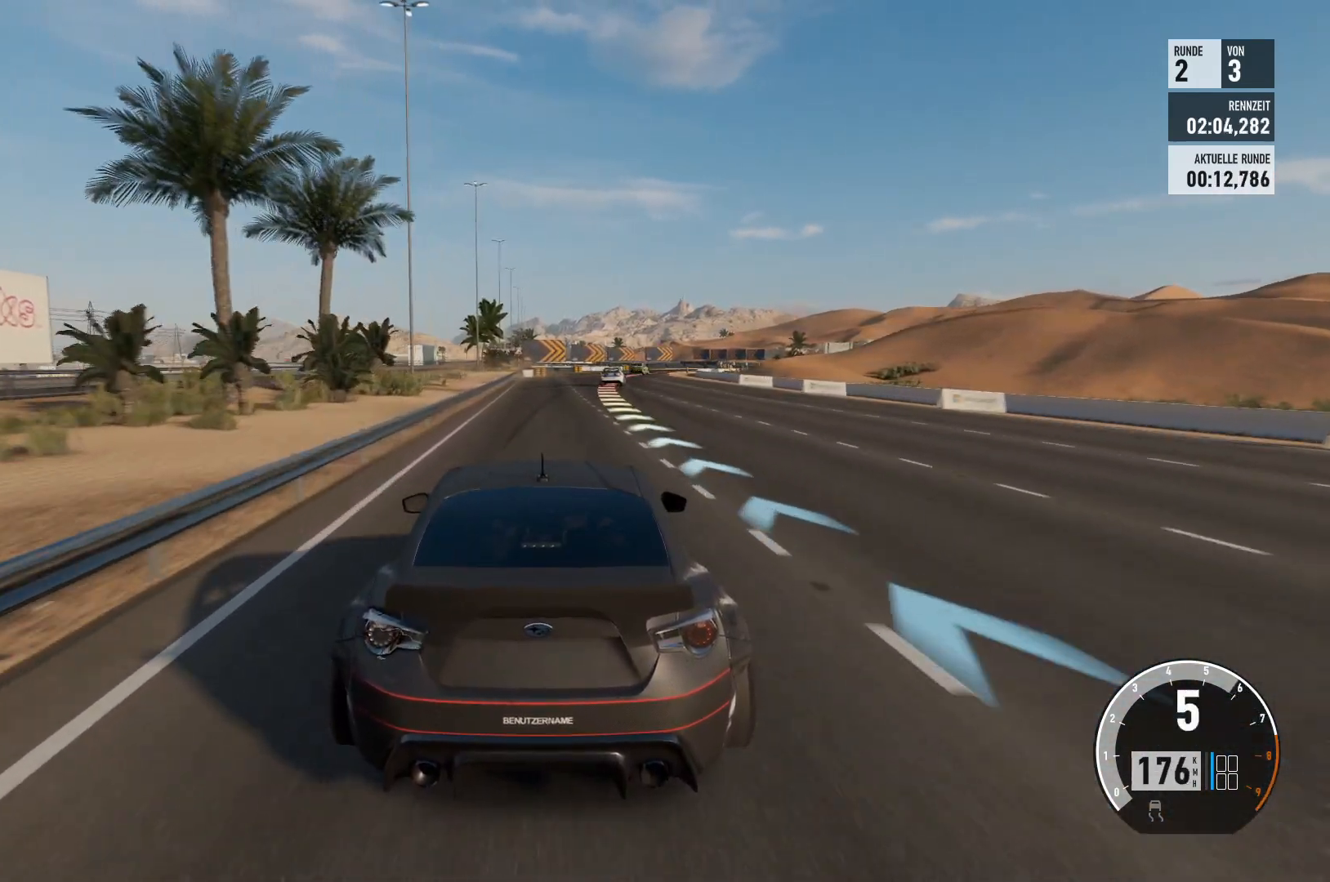
{"buttons": [], "left_stick": "center", "right_stick": "center", "events": [[17, "R2", "up"], [50, "left_stick", "center"], [183, "left_stick", "right"], [350, "left_stick", "center"]]}
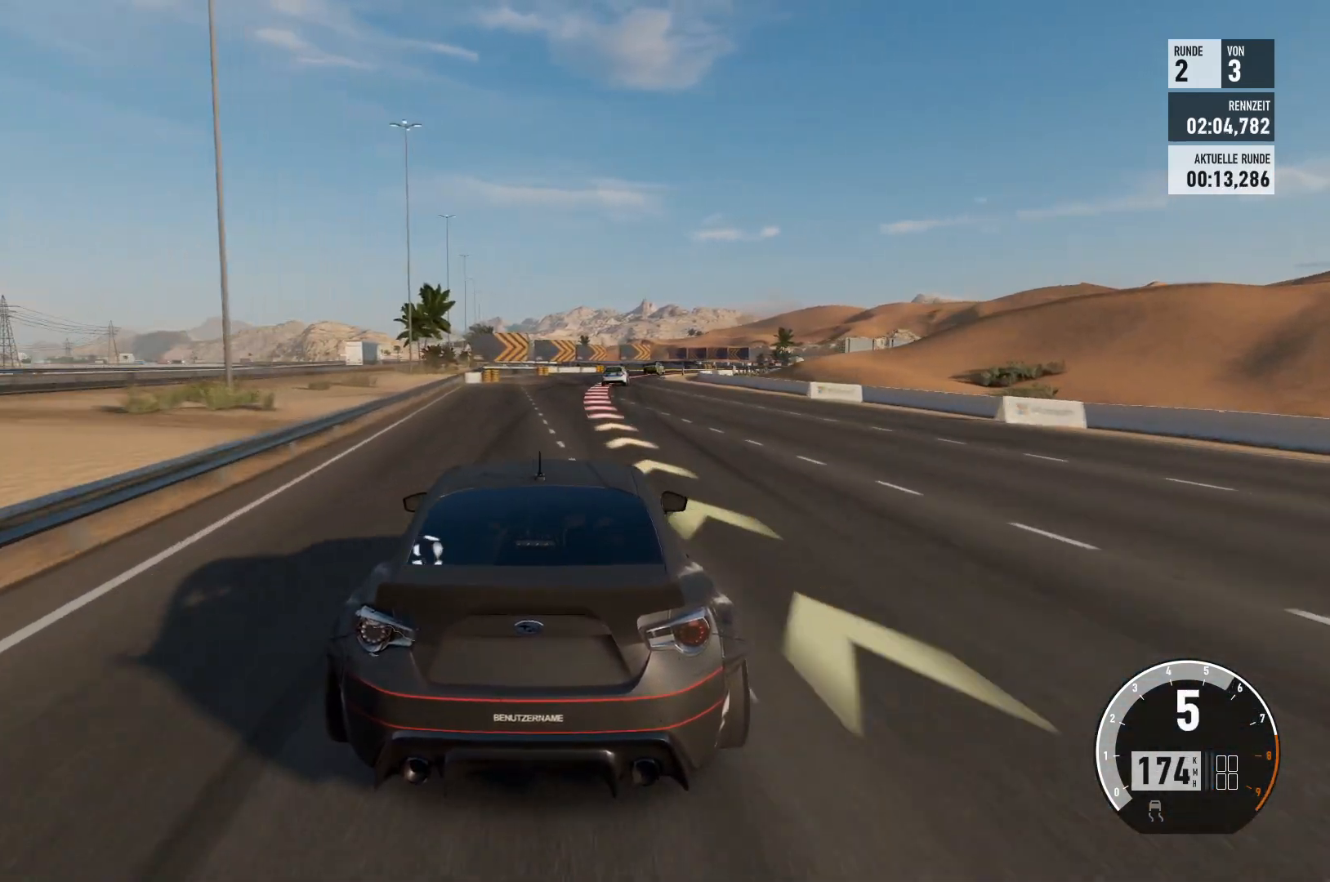
{"buttons": ["L2"], "left_stick": "center", "right_stick": "center", "events": [[100, "left_stick", "right"], [267, "left_stick", "center"], [501, "L2", "down"]]}
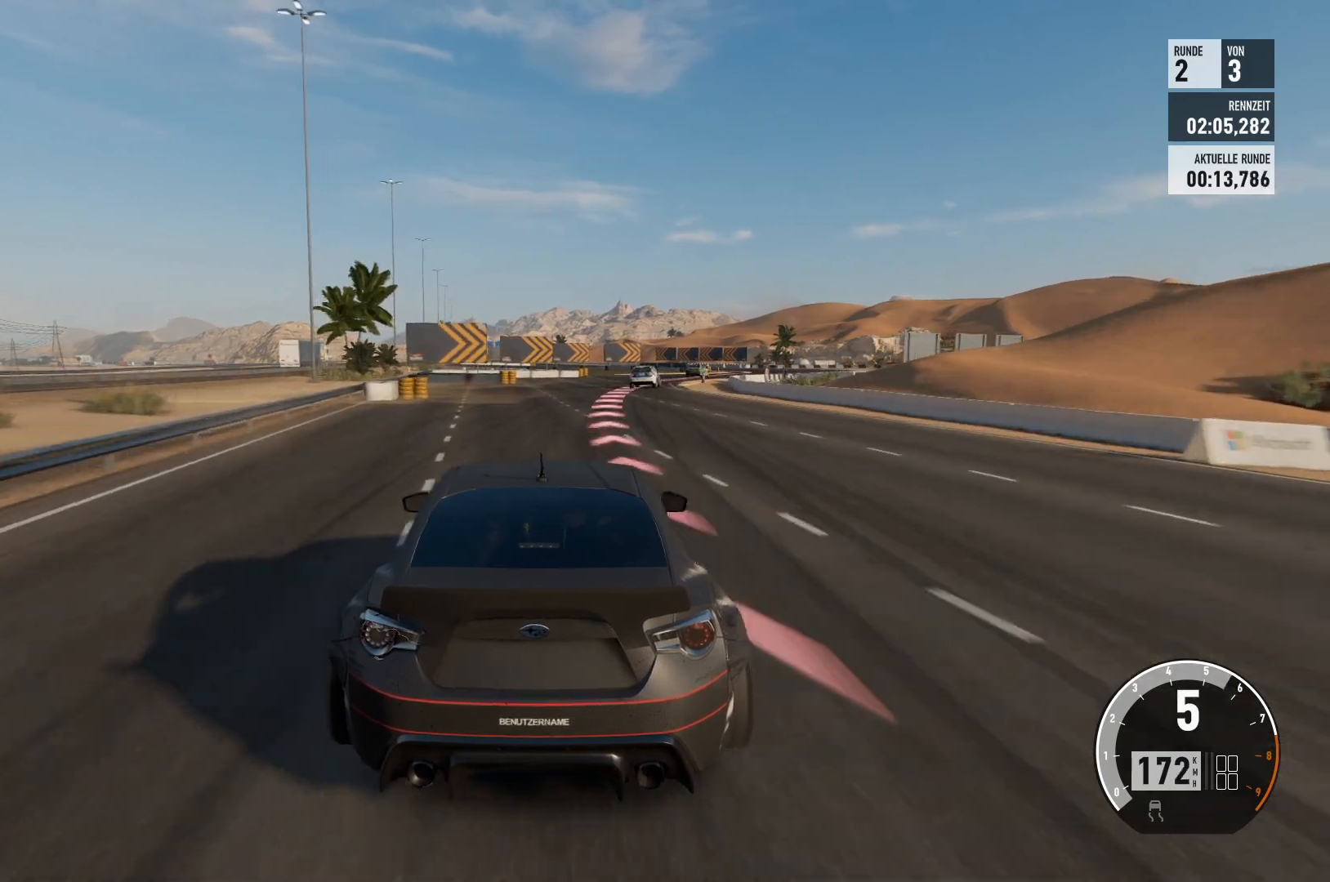
{"buttons": [], "left_stick": "right", "right_stick": "center", "events": [[133, "L2", "up"], [200, "left_stick", "right"]]}